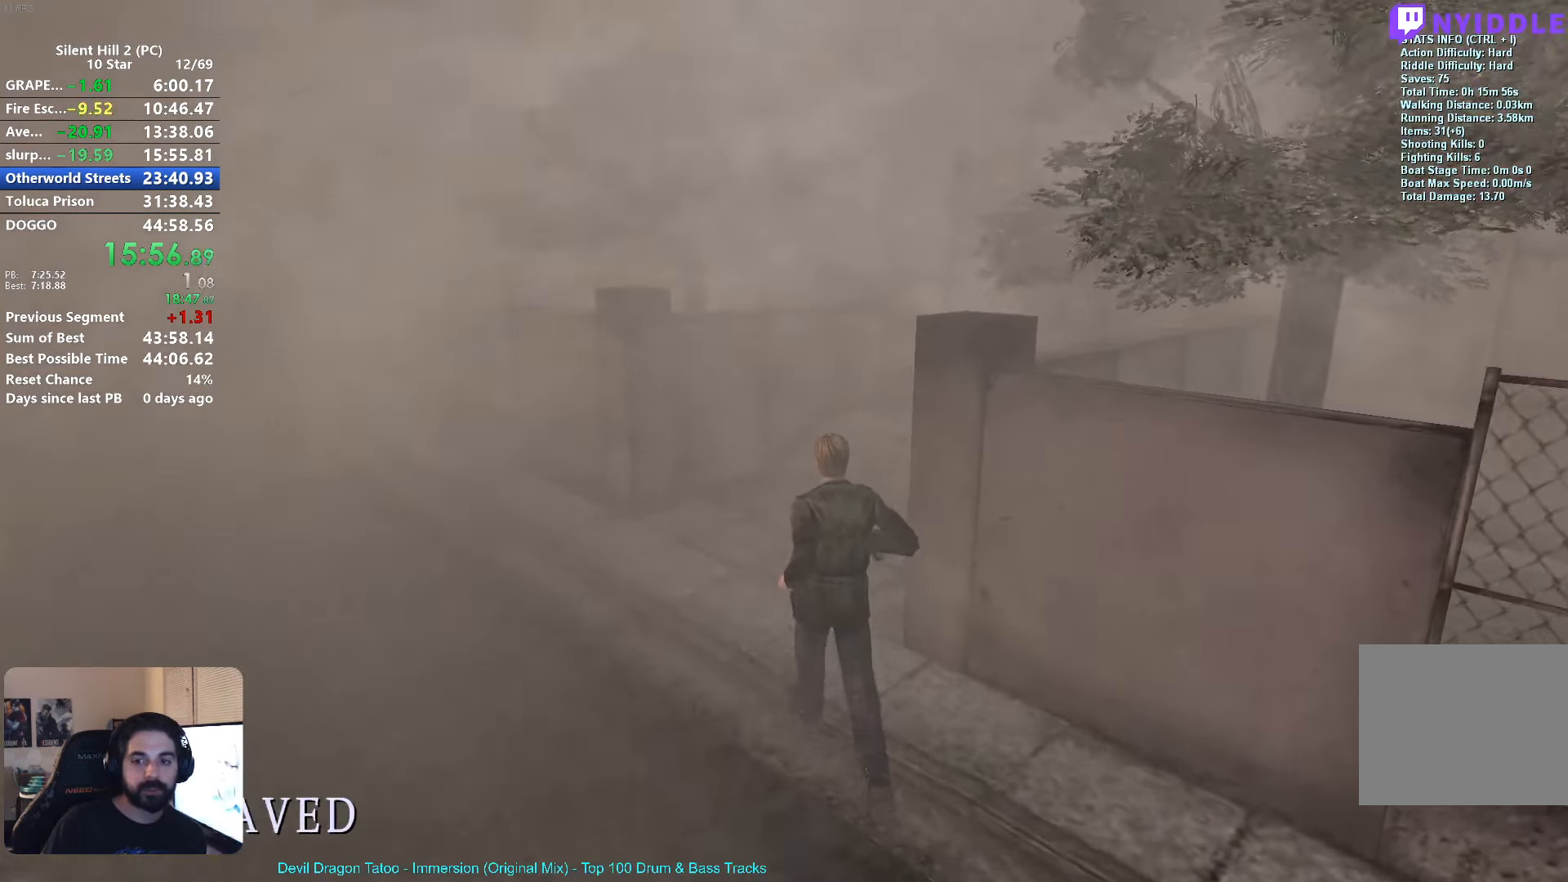
Gameplay with a controller (Xbox layout); each line is a JSON object with the inputs held at the frame after it. "button_events" lists button changes between this image and that frame as [ms after this image, input, new state], when the widget could be followed in between (sticks are given only as held states). Not read: R3 right_stick.
{"buttons": [], "left_stick": "up", "button_events": [[216, "X", "up"], [433, "A", "down"], [483, "A", "up"]]}
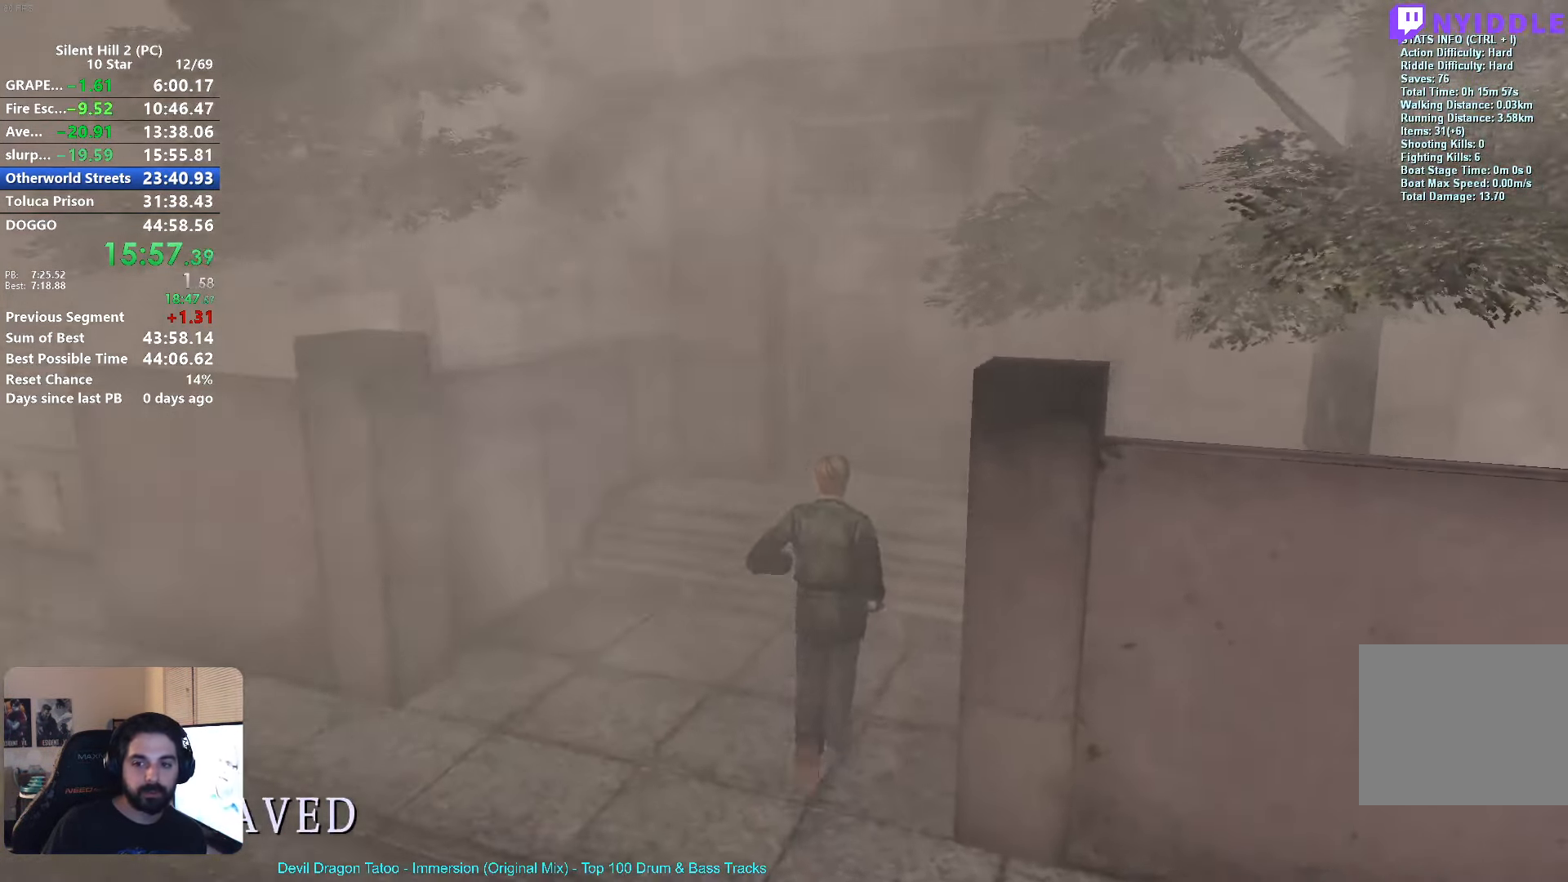
{"buttons": [], "left_stick": "up", "button_events": [[116, "A", "down"], [166, "A", "up"], [283, "A", "down"], [333, "A", "up"]]}
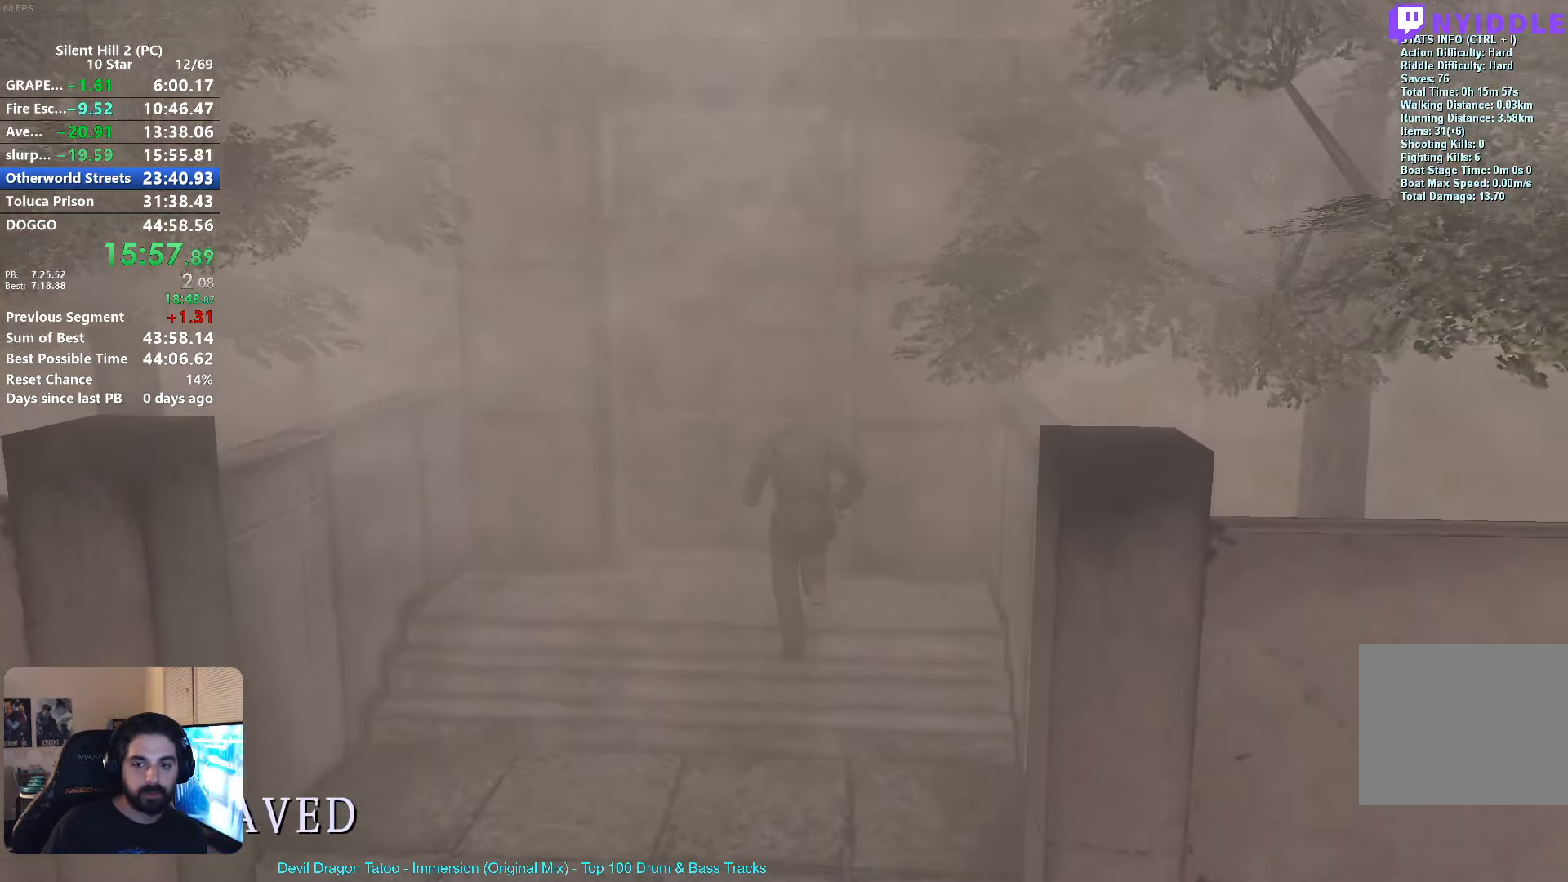
{"buttons": ["A"], "left_stick": "up", "button_events": [[116, "A", "down"], [166, "A", "up"], [233, "A", "down"], [283, "A", "up"], [366, "A", "down"], [416, "A", "up"], [500, "A", "down"]]}
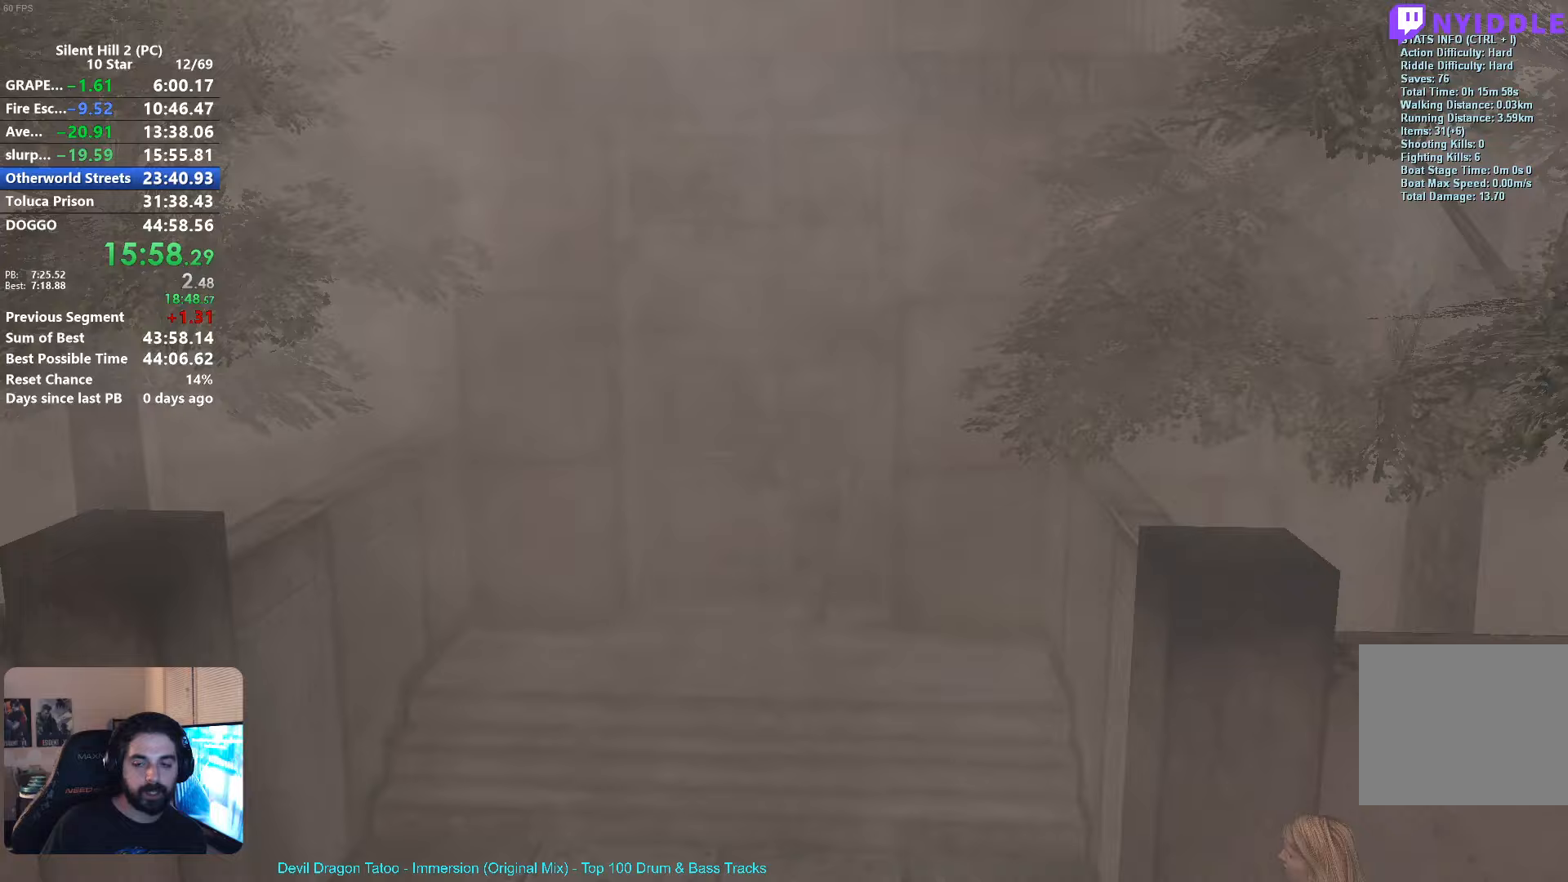
{"buttons": [], "left_stick": "down", "button_events": [[83, "A", "up"], [317, "X", "down"], [450, "X", "up"]]}
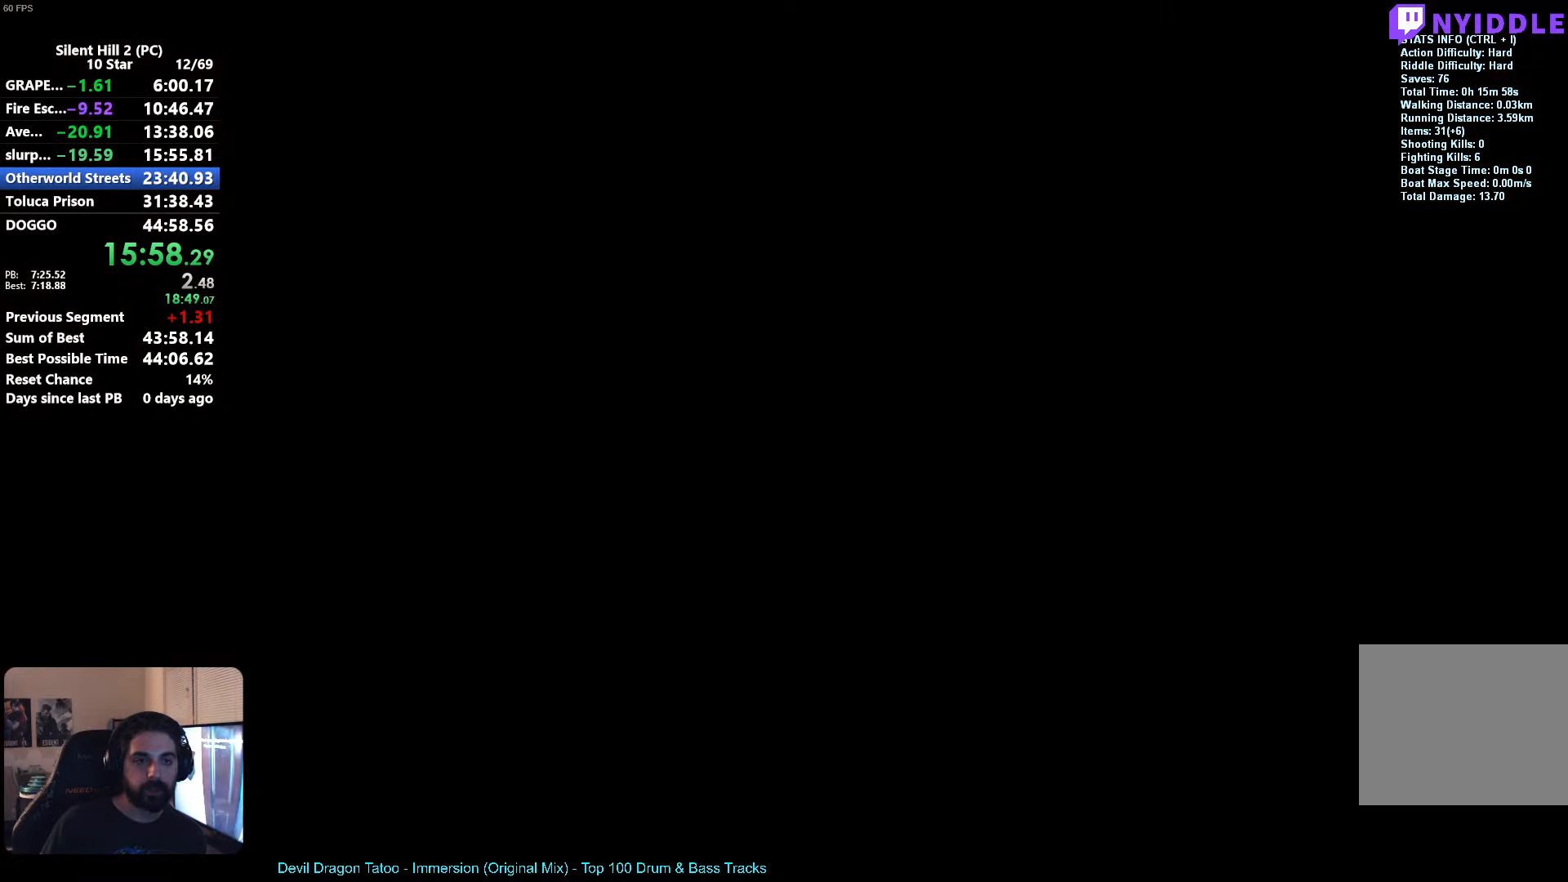
{"buttons": [], "left_stick": "down-left", "button_events": []}
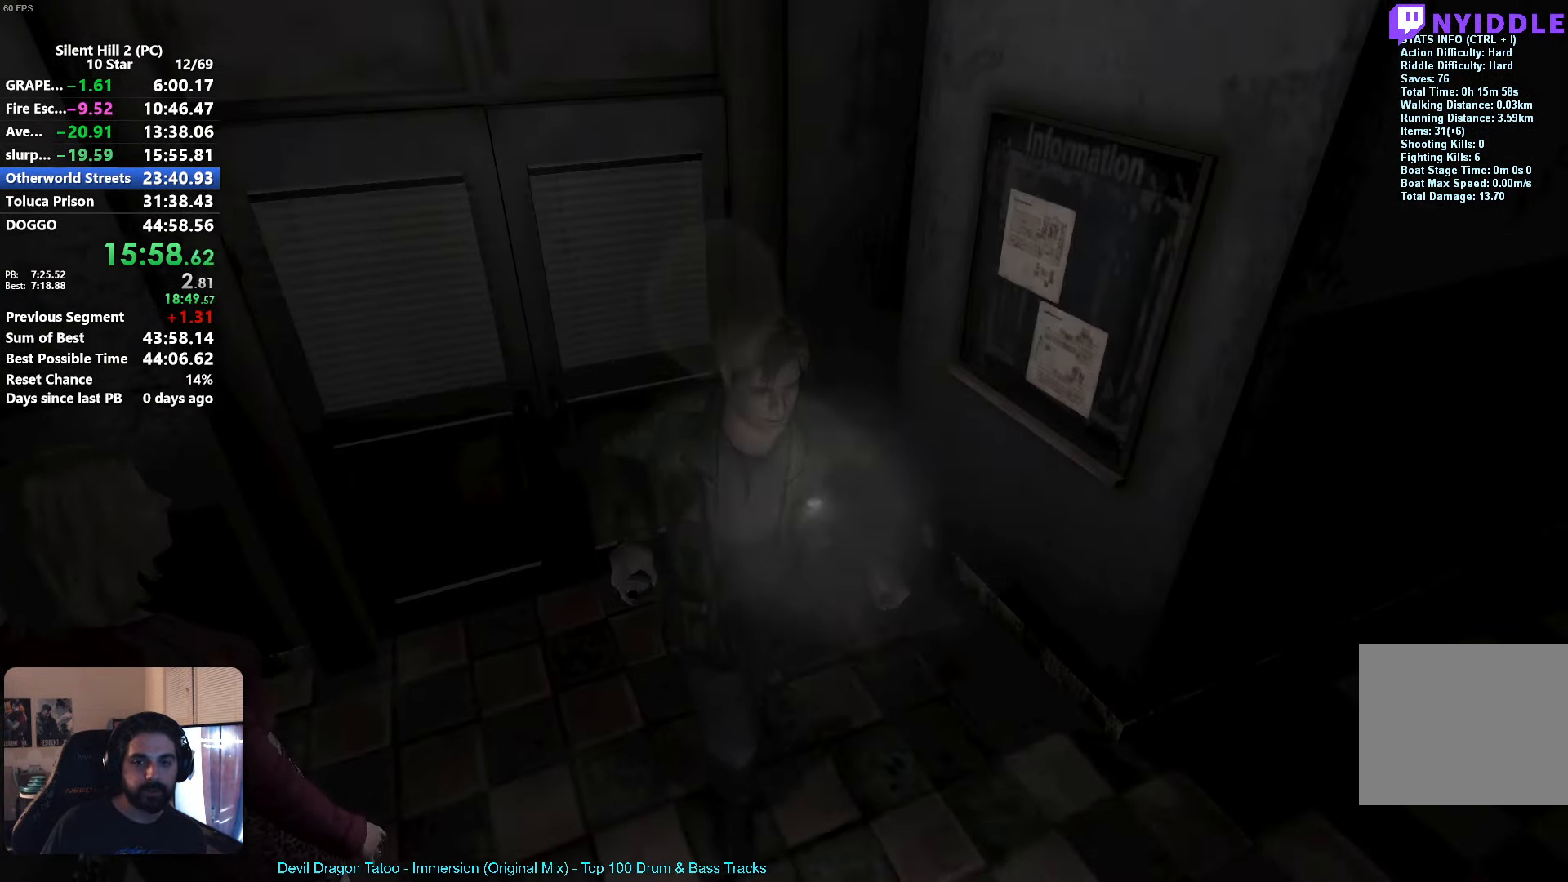
{"buttons": [], "left_stick": "down", "button_events": [[200, "A", "down"], [267, "A", "up"], [383, "A", "down"], [433, "A", "up"]]}
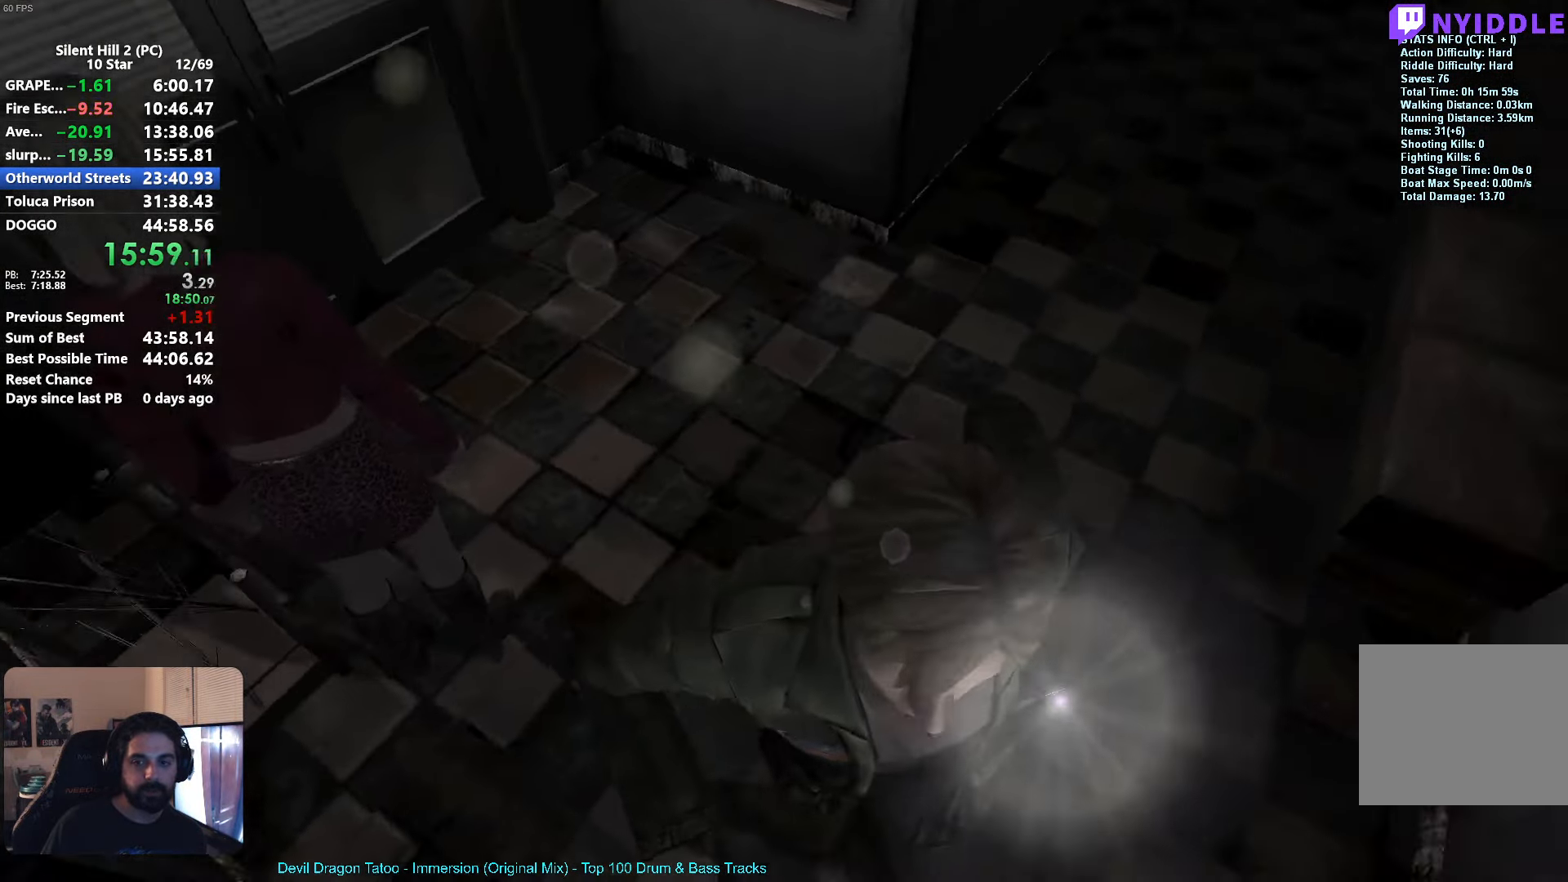
{"buttons": [], "left_stick": "up", "button_events": [[67, "A", "down"], [117, "A", "up"], [233, "A", "down"], [283, "A", "up"], [367, "A", "down"], [433, "A", "up"]]}
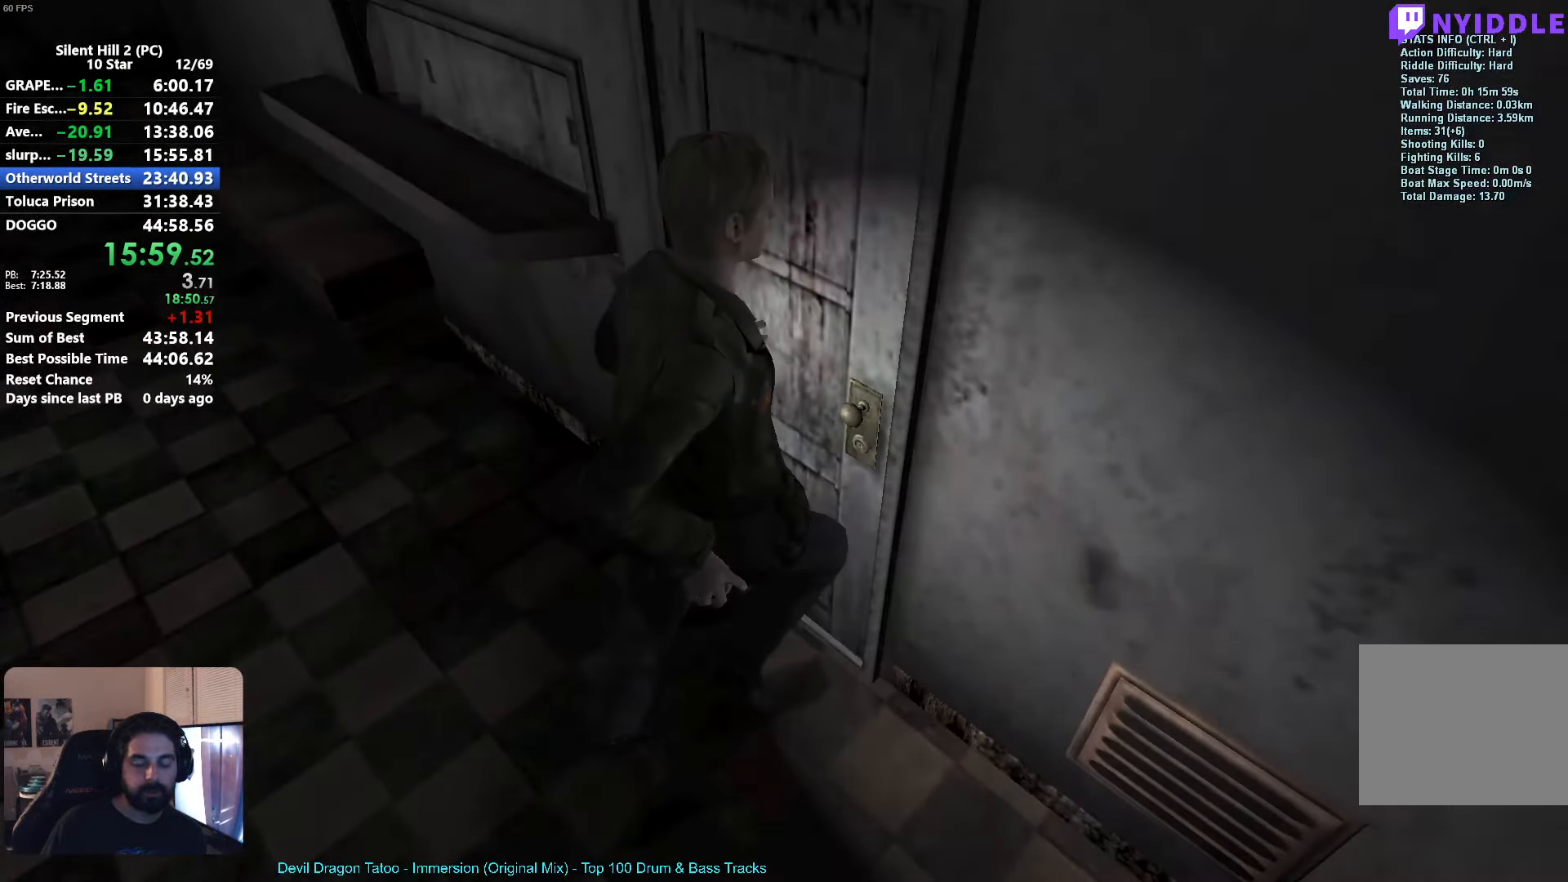
{"buttons": [], "left_stick": "right", "button_events": [[33, "A", "down"], [83, "A", "up"]]}
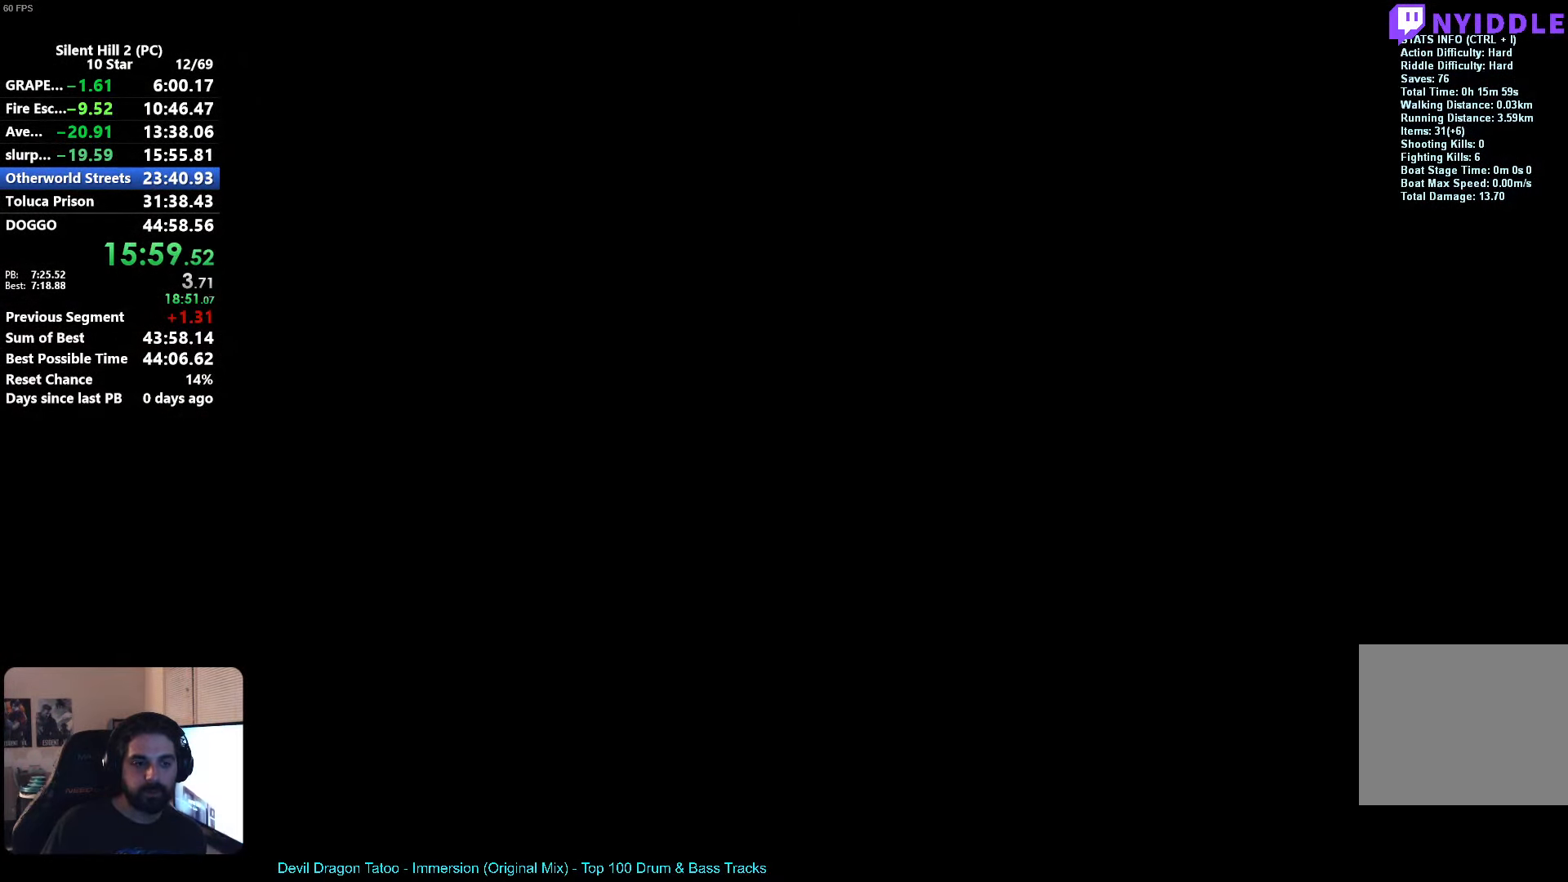
{"buttons": [], "left_stick": "right", "button_events": []}
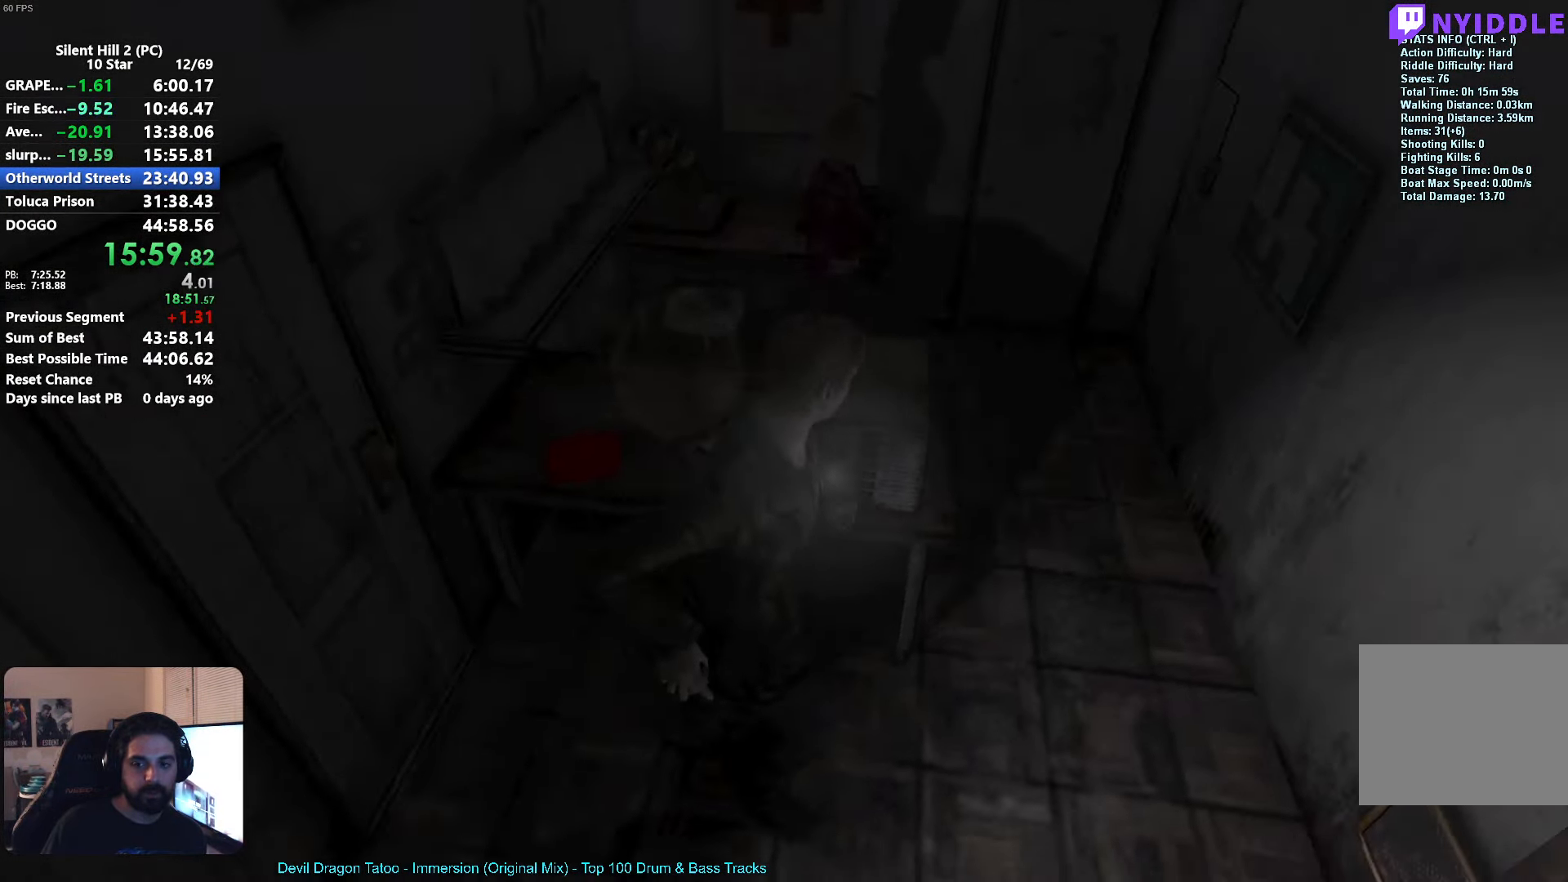
{"buttons": [], "left_stick": "up-left", "button_events": []}
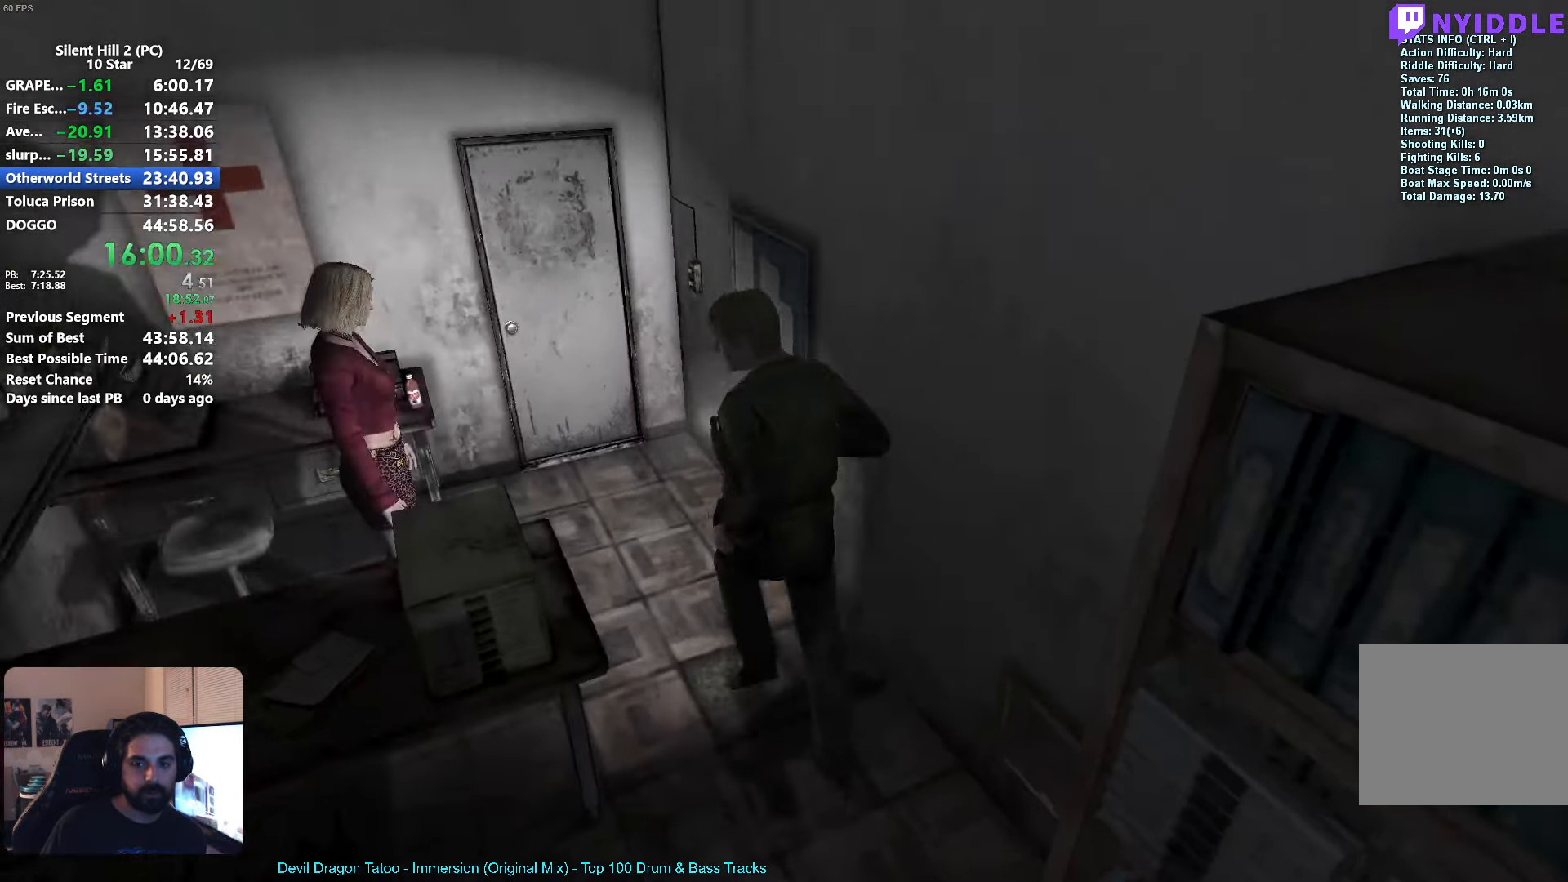
{"buttons": [], "left_stick": "left", "button_events": []}
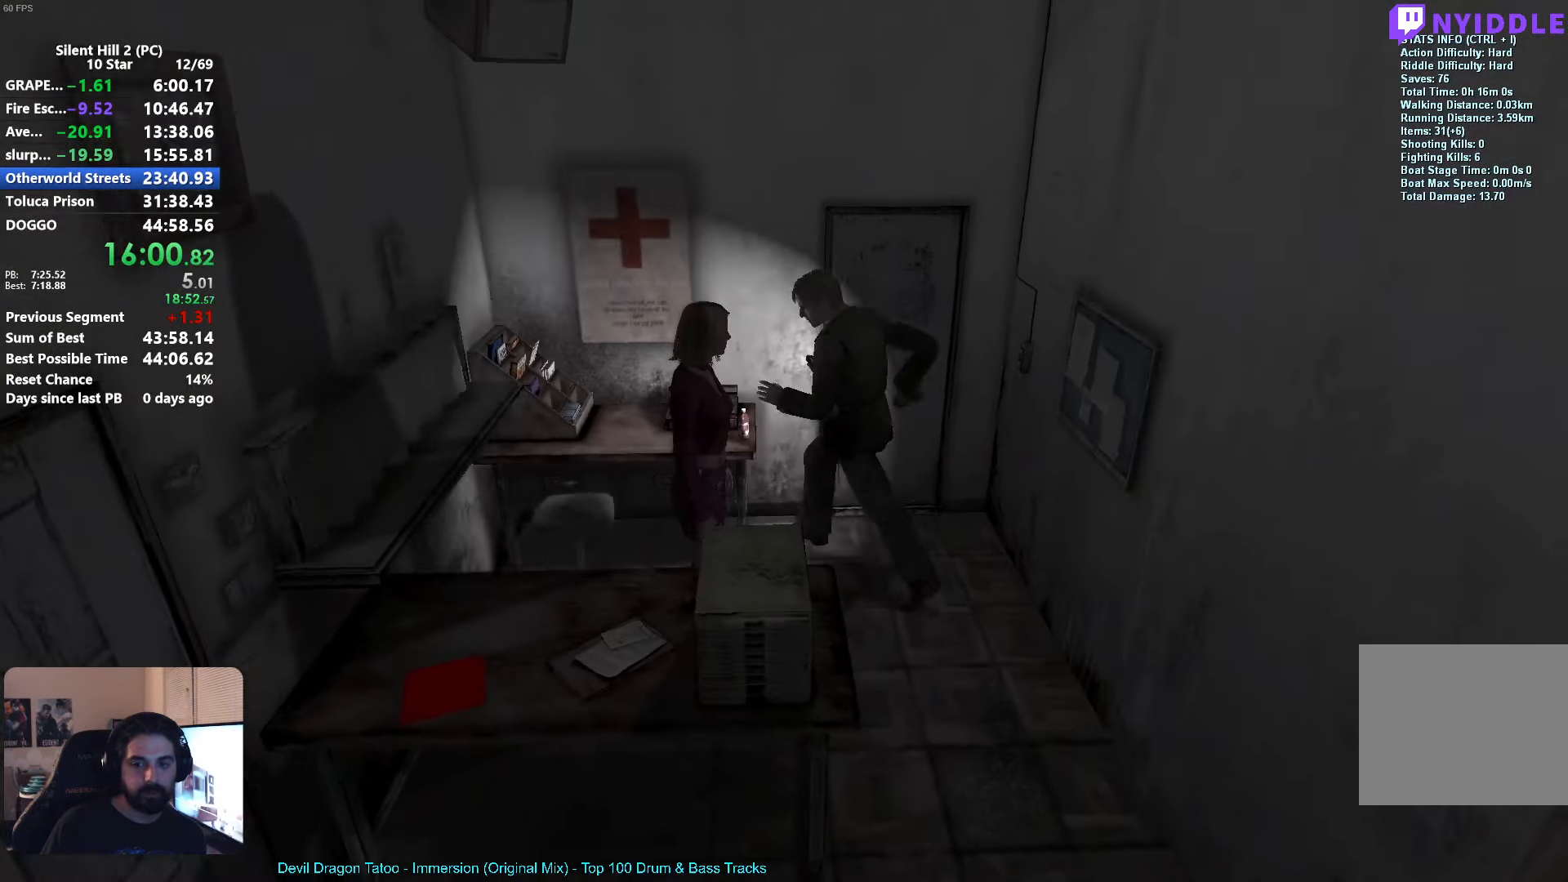
{"buttons": ["A"], "left_stick": "up", "button_events": [[17, "A", "down"], [67, "A", "up"], [167, "A", "down"], [233, "A", "up"], [483, "A", "down"]]}
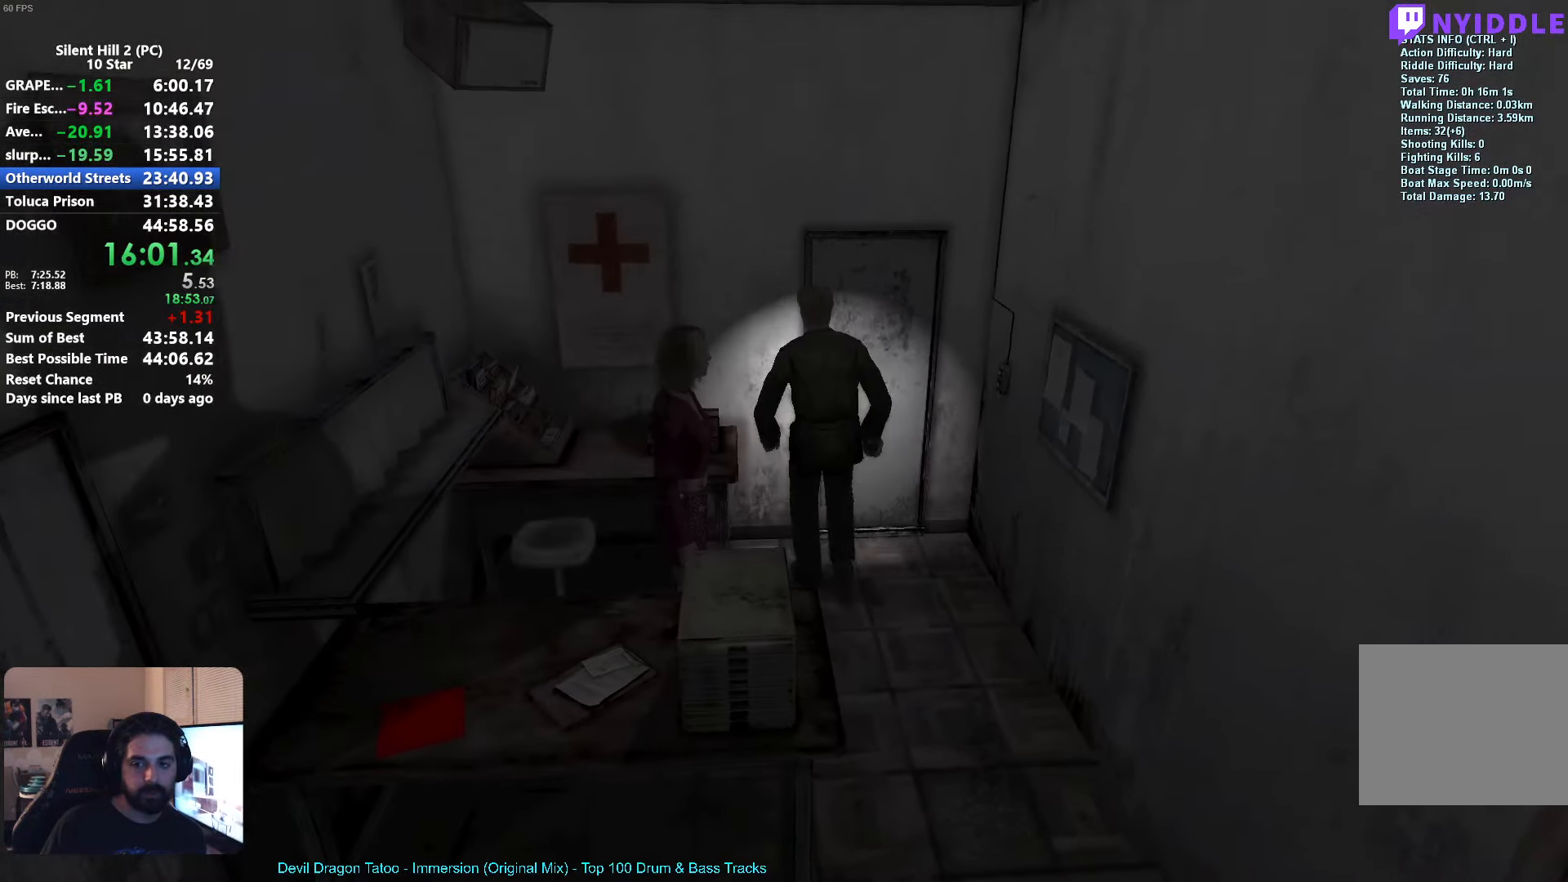
{"buttons": ["A"], "left_stick": "down", "button_events": [[50, "A", "up"], [133, "A", "down"], [200, "A", "up"], [500, "A", "down"]]}
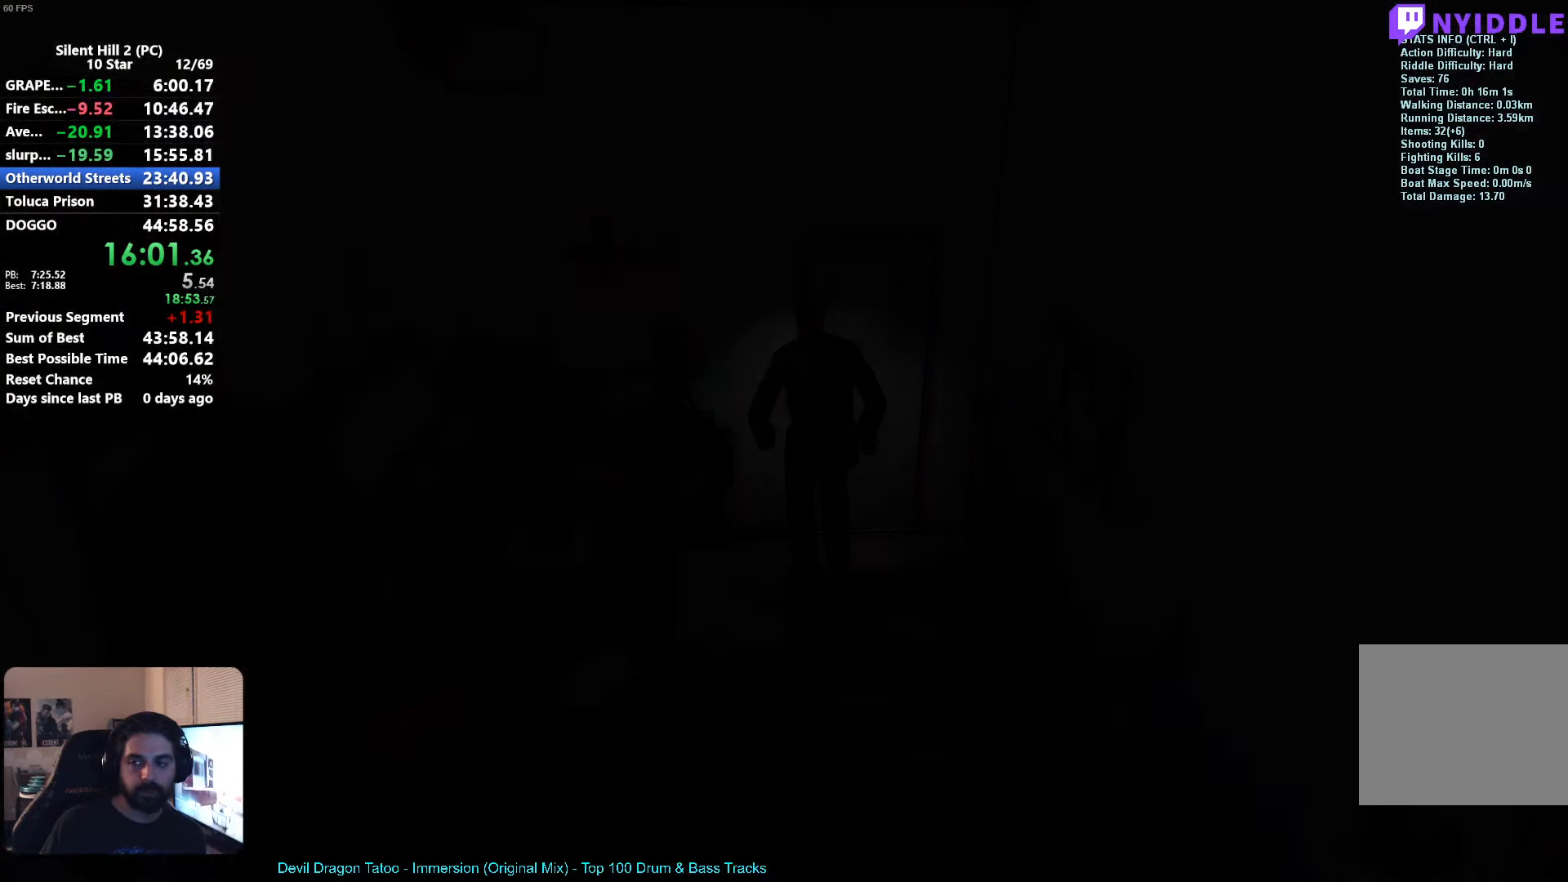
{"buttons": ["A"], "left_stick": "down-right", "button_events": [[50, "A", "up"], [150, "A", "down"], [217, "A", "up"], [334, "A", "down"], [384, "A", "up"], [500, "A", "down"]]}
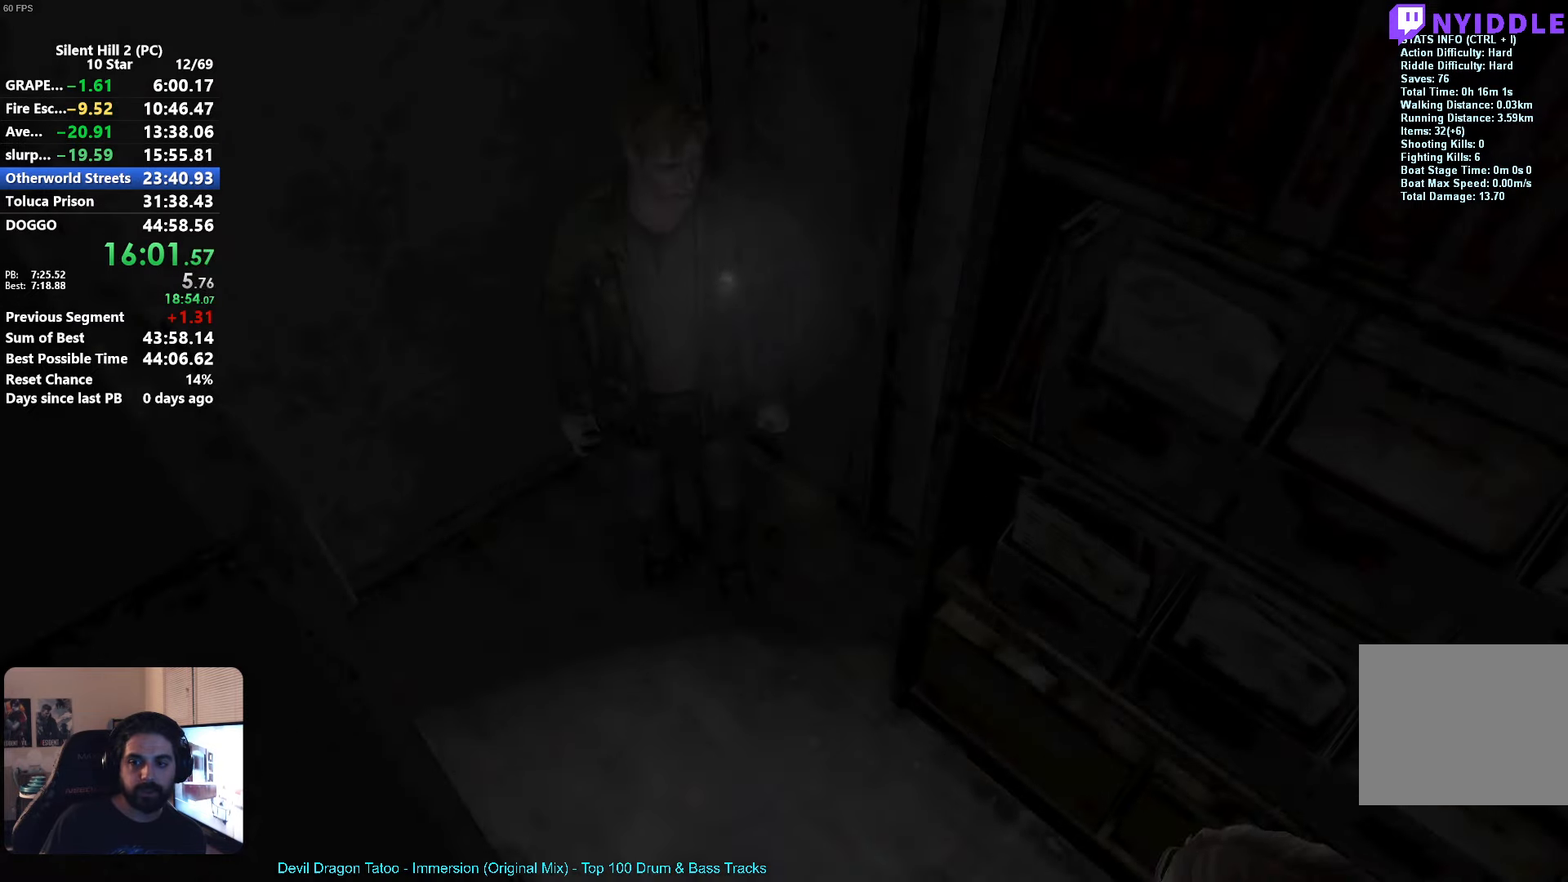
{"buttons": [], "left_stick": "down", "button_events": [[67, "A", "up"], [184, "A", "down"], [234, "A", "up"]]}
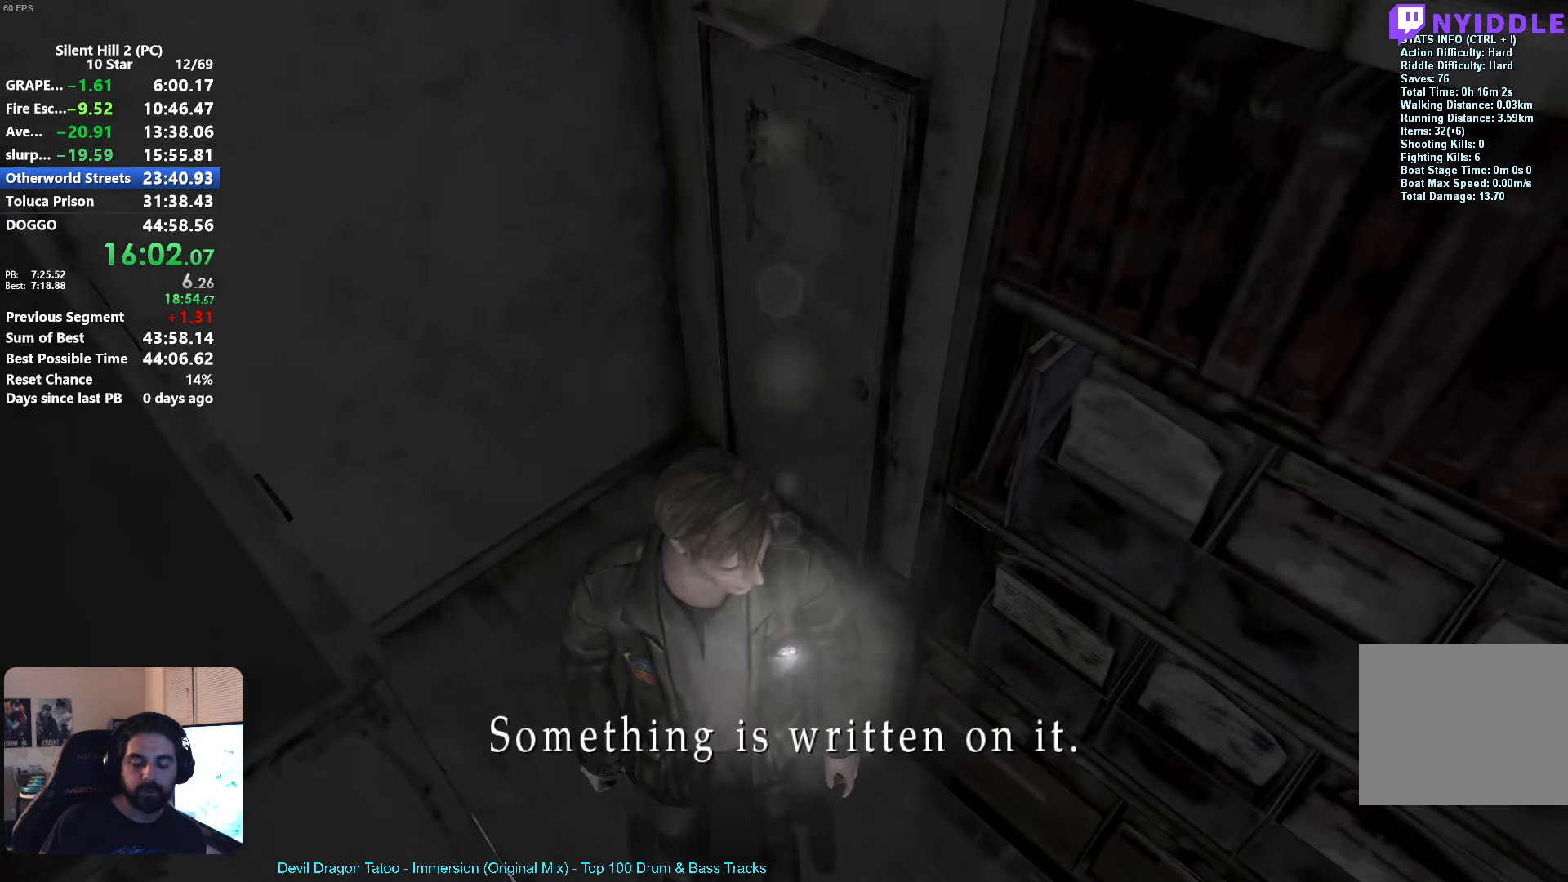
{"buttons": [], "left_stick": "center", "button_events": [[100, "A", "down"], [167, "A", "up"], [284, "A", "down"], [334, "A", "up"], [450, "A", "down"], [500, "A", "up"]]}
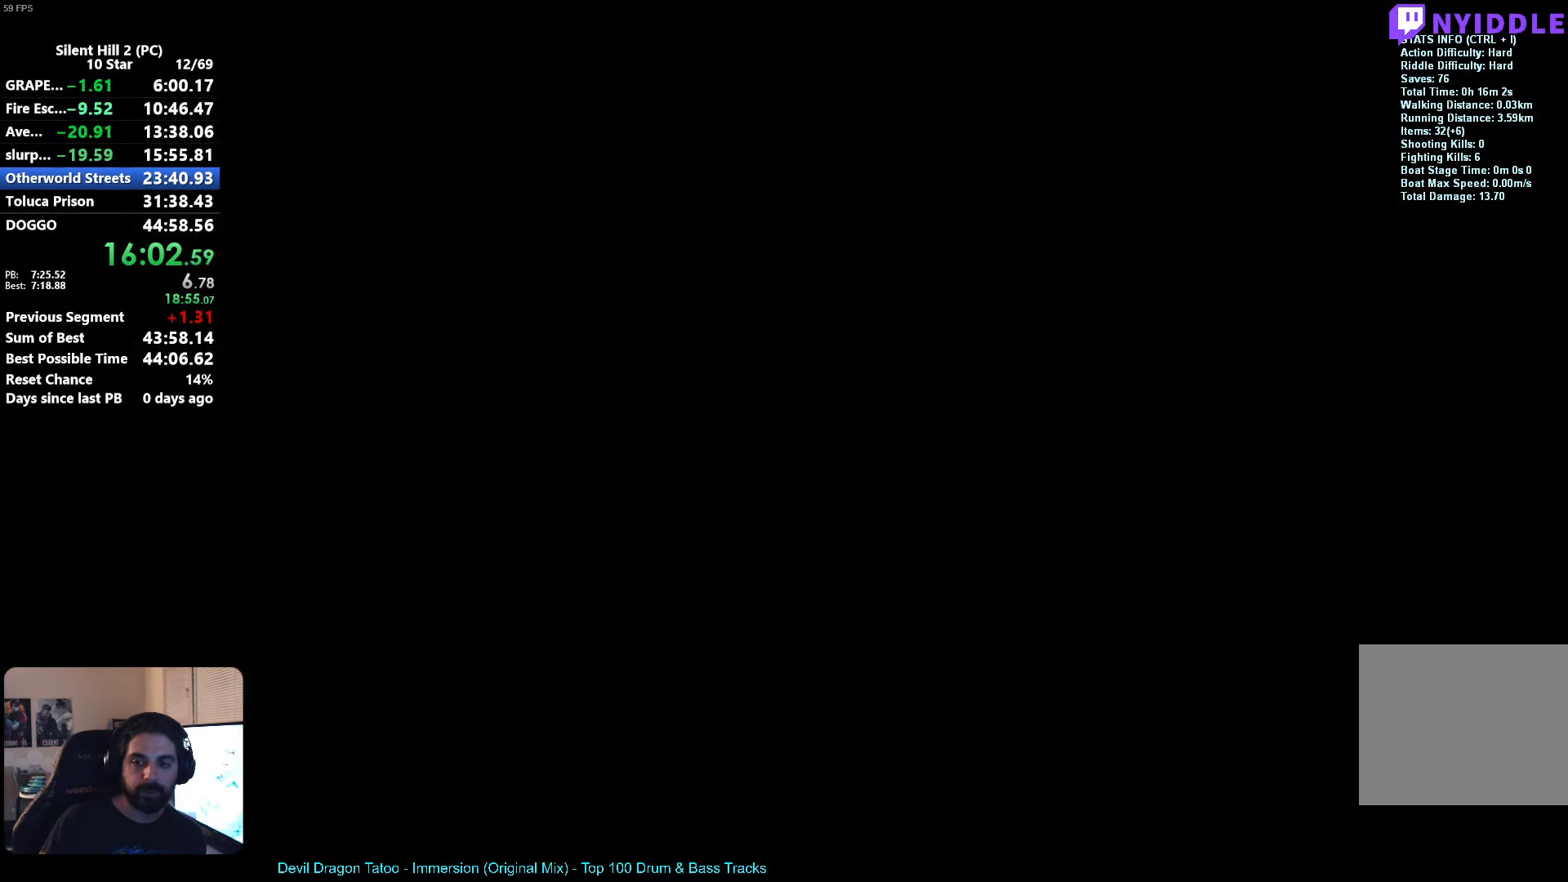
{"buttons": ["X"], "left_stick": "center", "button_events": [[100, "A", "down"], [184, "A", "up"], [250, "X", "down"]]}
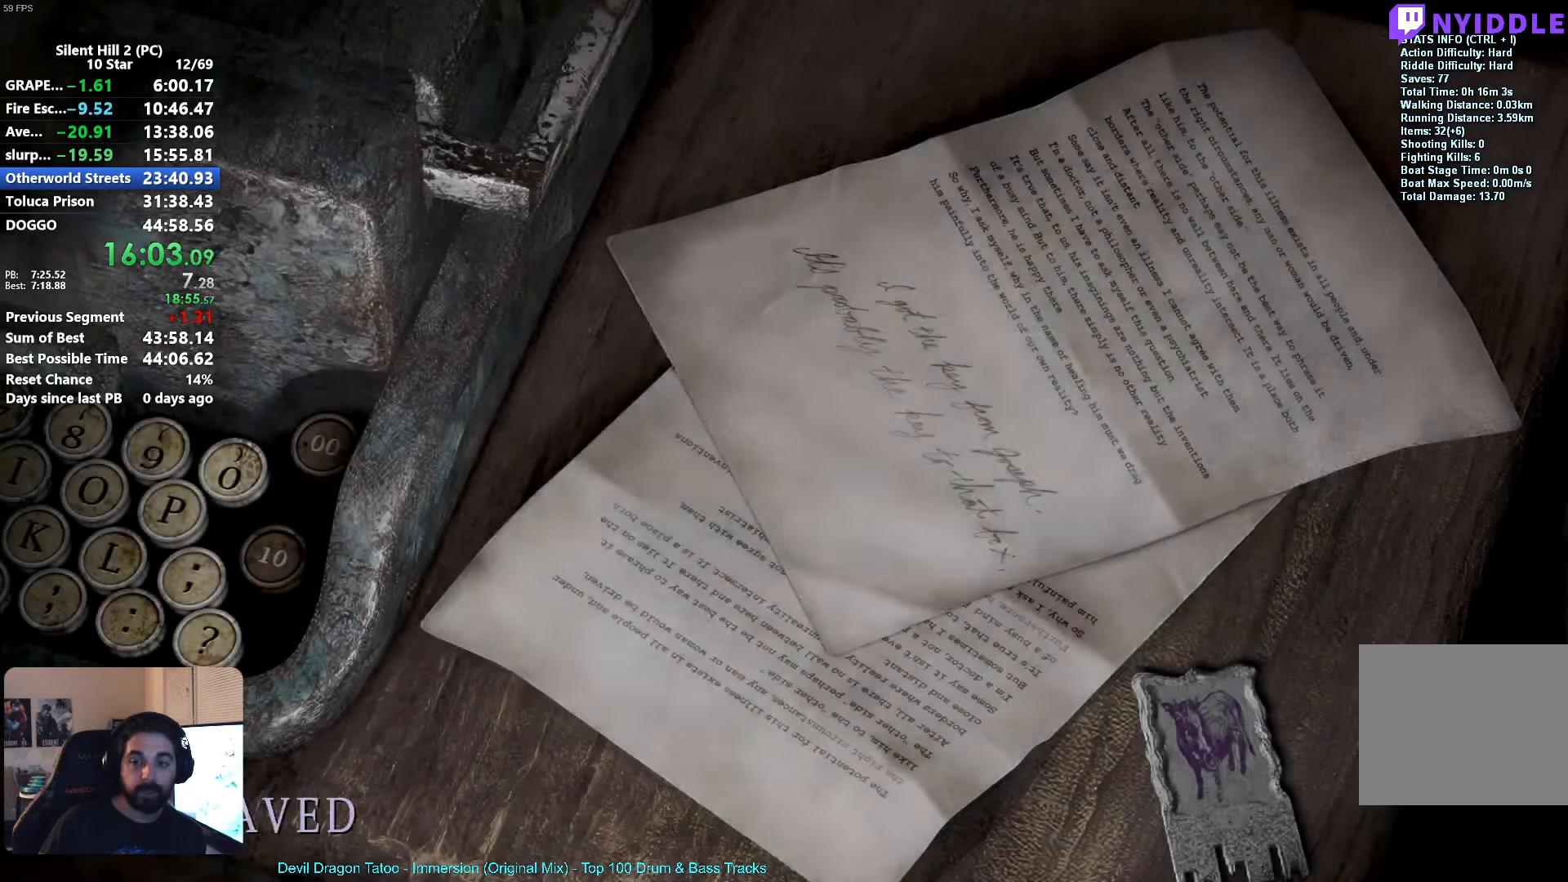
{"buttons": ["X"], "left_stick": "center", "button_events": [[200, "A", "down"], [250, "A", "up"], [300, "A", "down"], [384, "A", "up"], [450, "A", "down"], [500, "A", "up"]]}
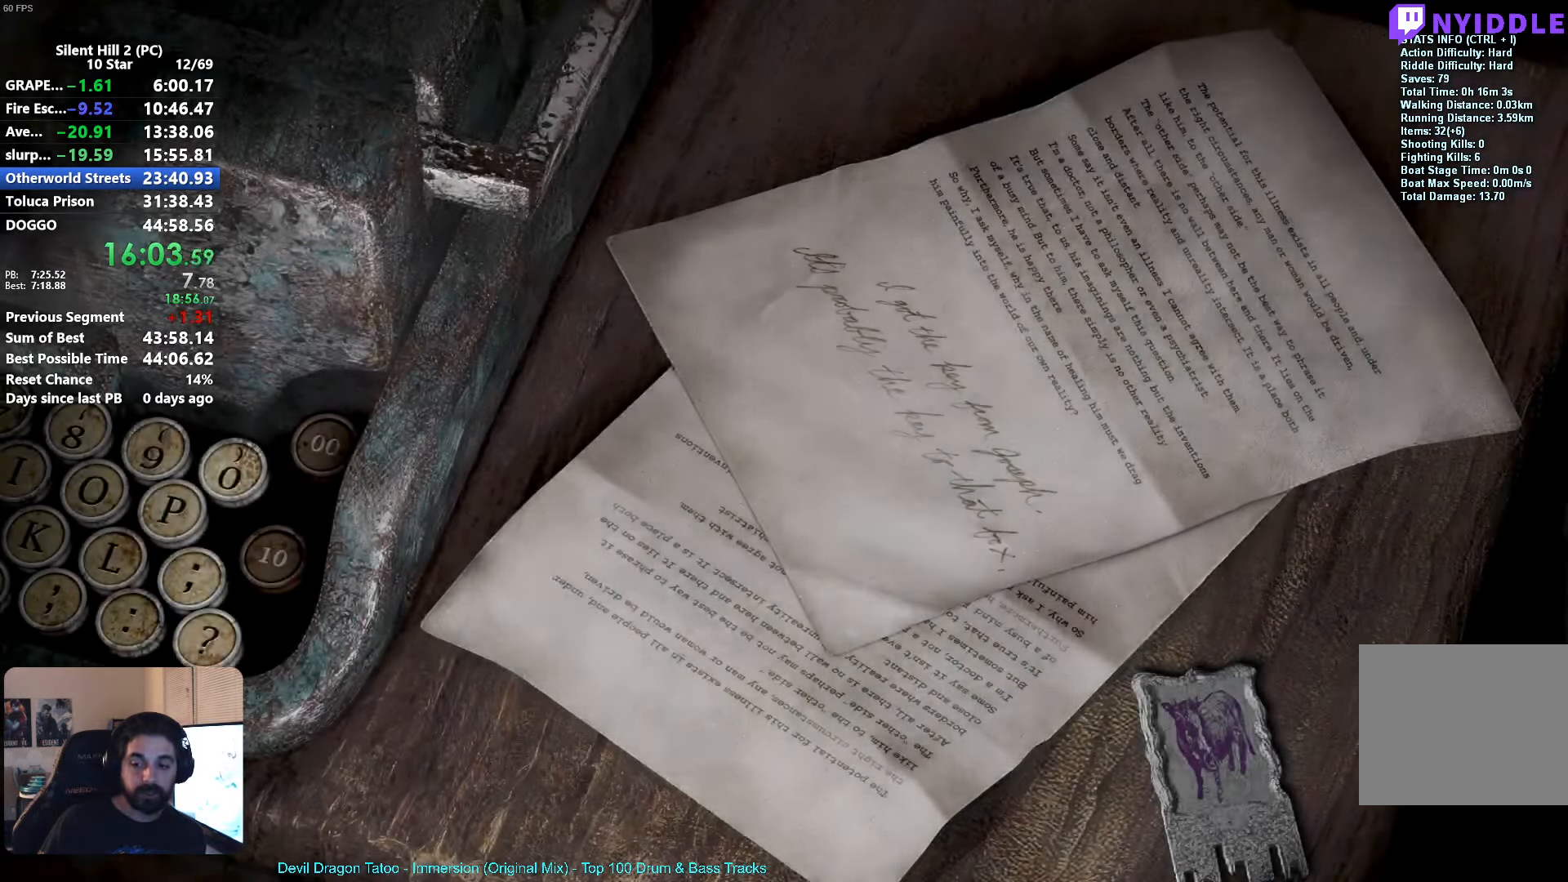
{"buttons": [], "left_stick": "up", "button_events": [[84, "A", "down"], [150, "A", "up"], [200, "X", "up"], [250, "A", "down"], [300, "A", "up"], [400, "A", "down"], [467, "A", "up"]]}
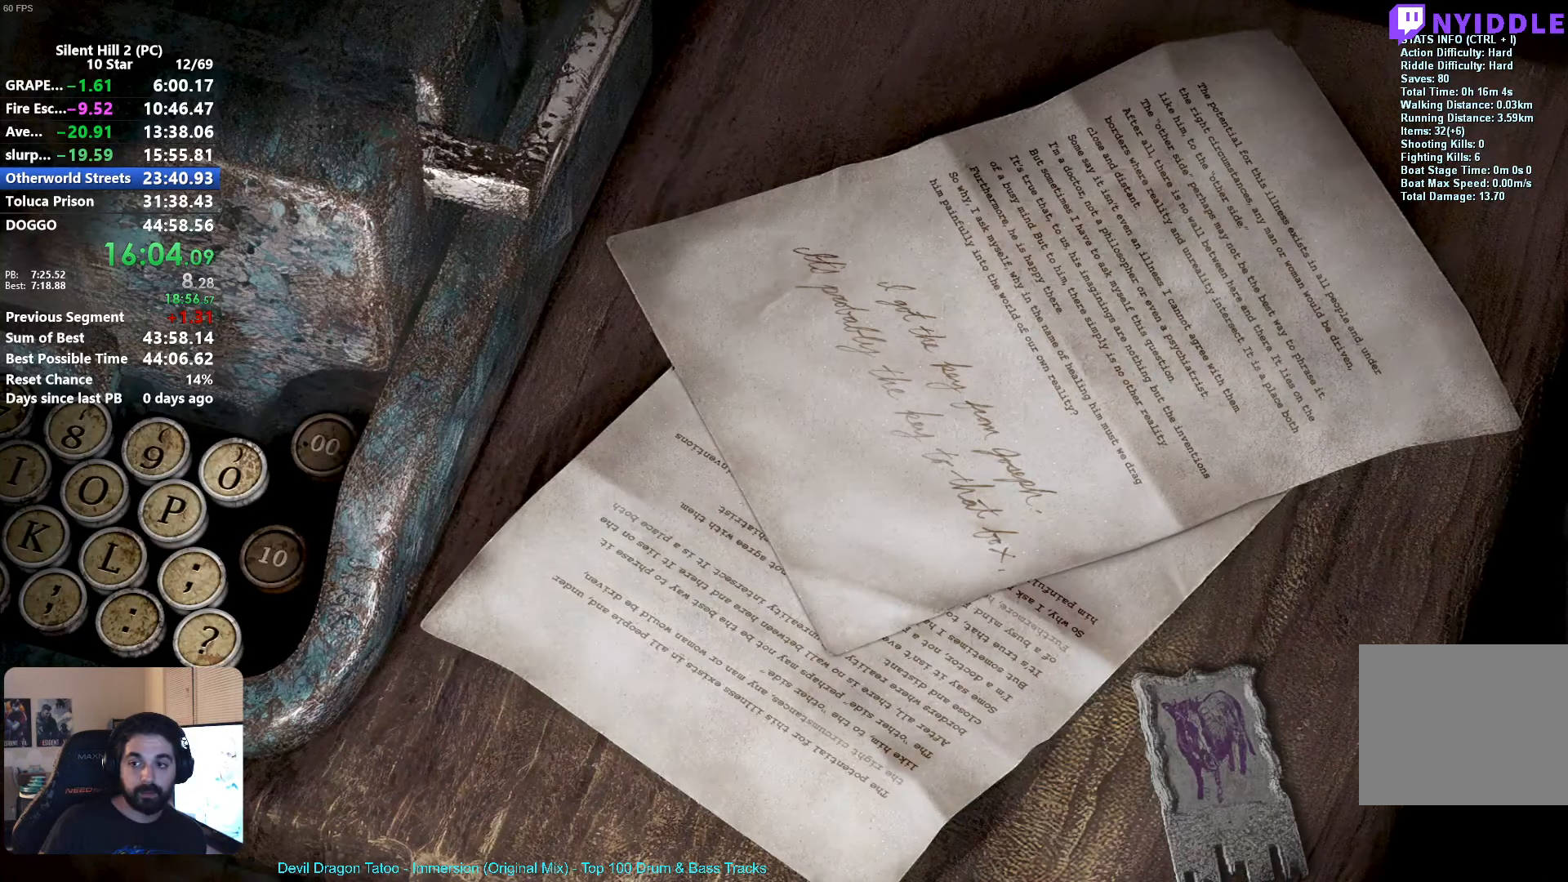
{"buttons": [], "left_stick": "up", "button_events": [[50, "A", "down"], [134, "A", "up"], [217, "A", "down"], [267, "A", "up"], [367, "A", "down"], [417, "A", "up"]]}
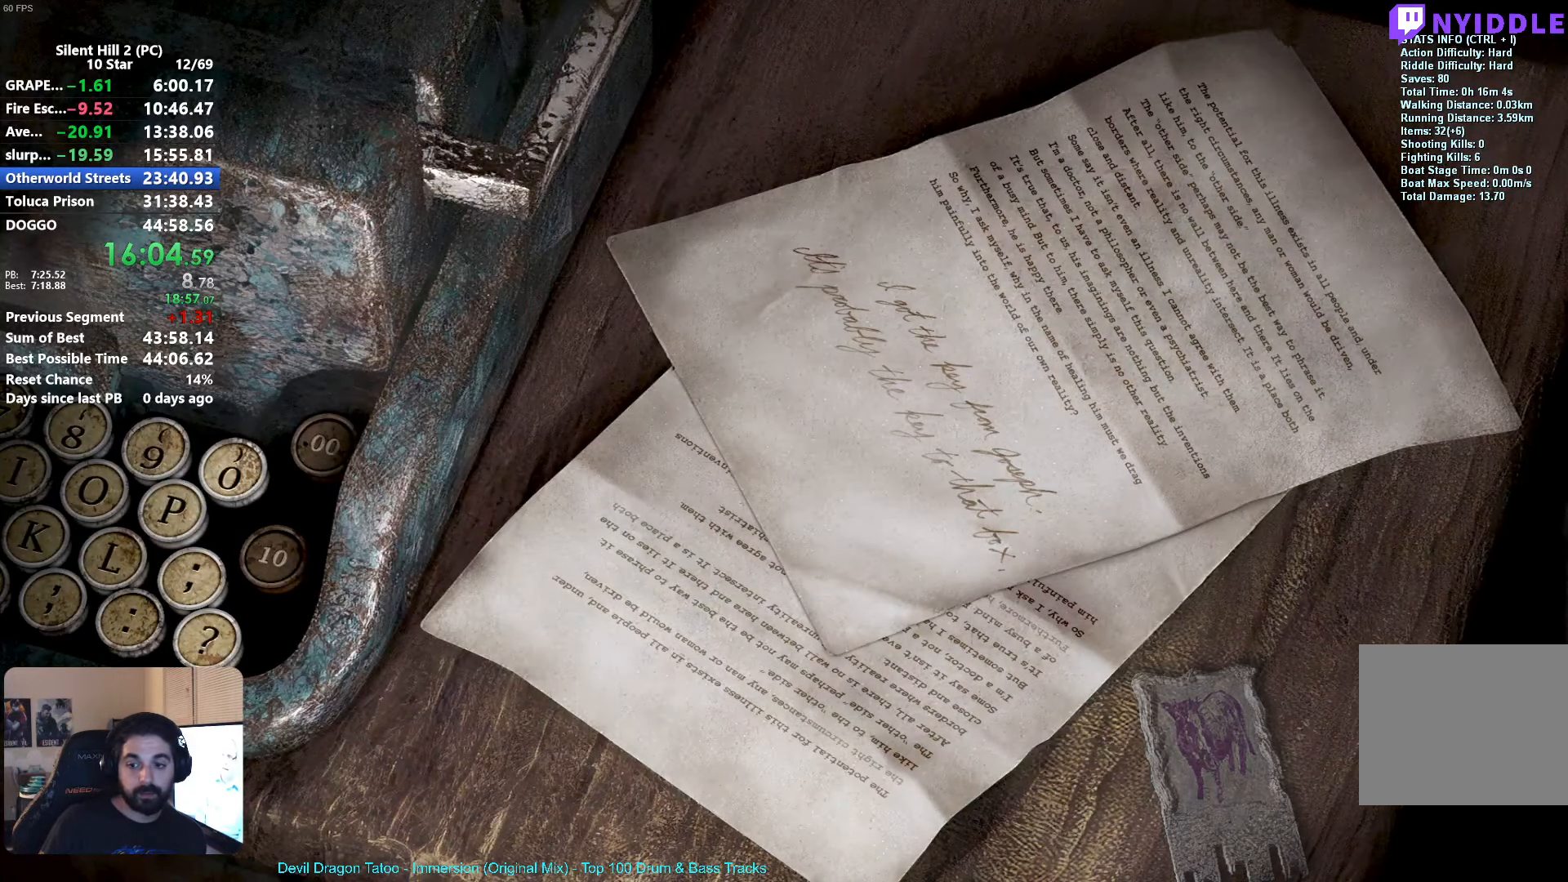
{"buttons": ["A"], "left_stick": "up", "button_events": [[17, "A", "down"], [67, "A", "up"], [167, "A", "down"], [217, "A", "up"], [317, "A", "down"], [367, "A", "up"], [467, "A", "down"]]}
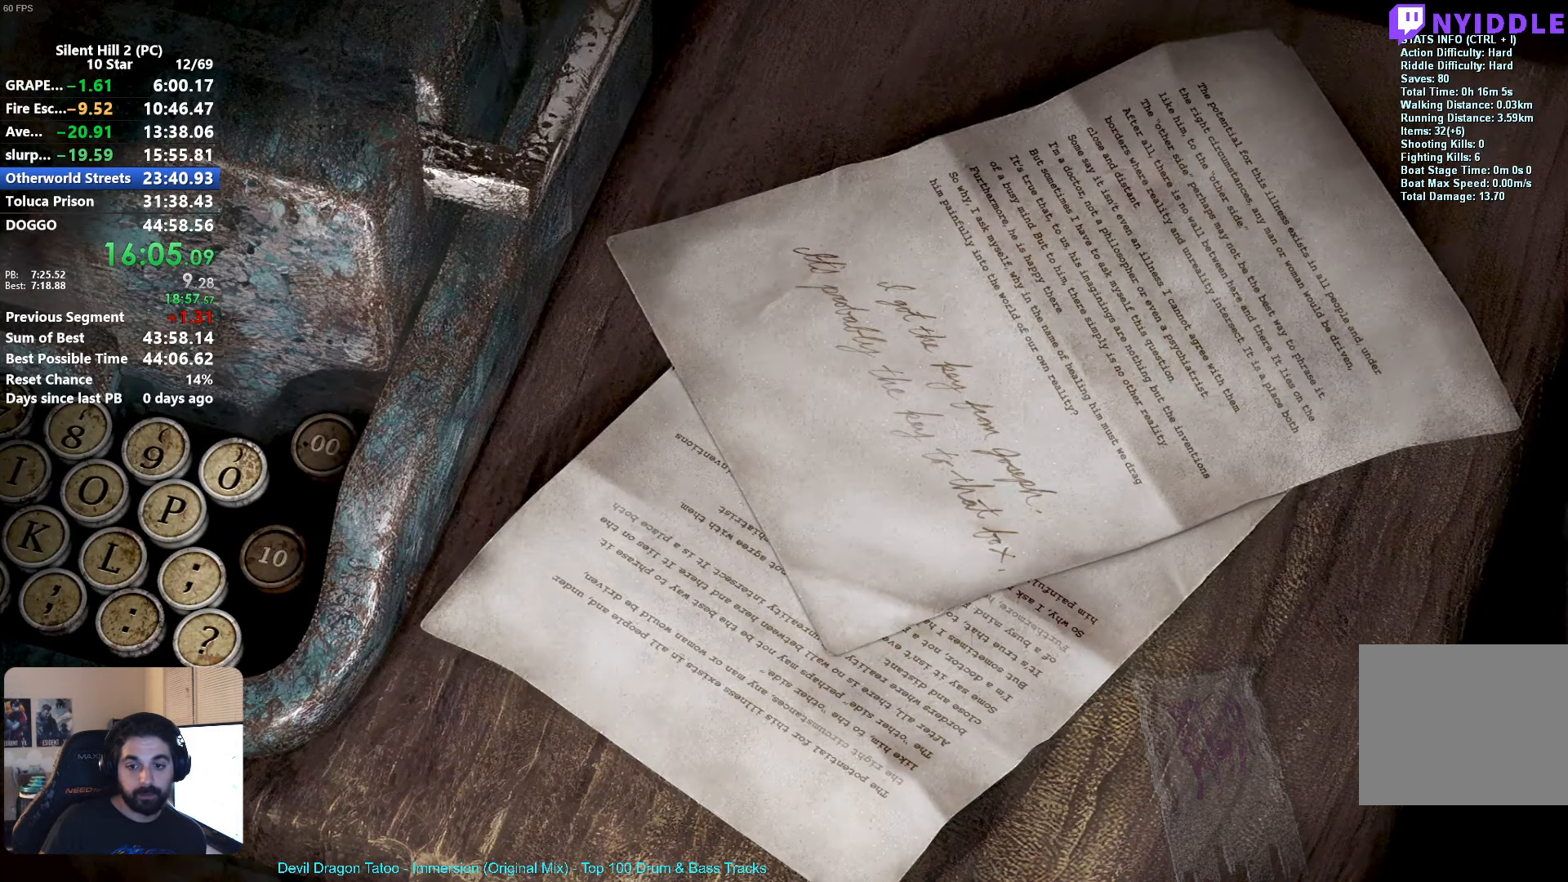
{"buttons": [], "left_stick": "up", "button_events": [[17, "A", "up"], [117, "A", "down"], [167, "A", "up"], [267, "A", "down"], [317, "A", "up"], [384, "A", "down"], [450, "A", "up"]]}
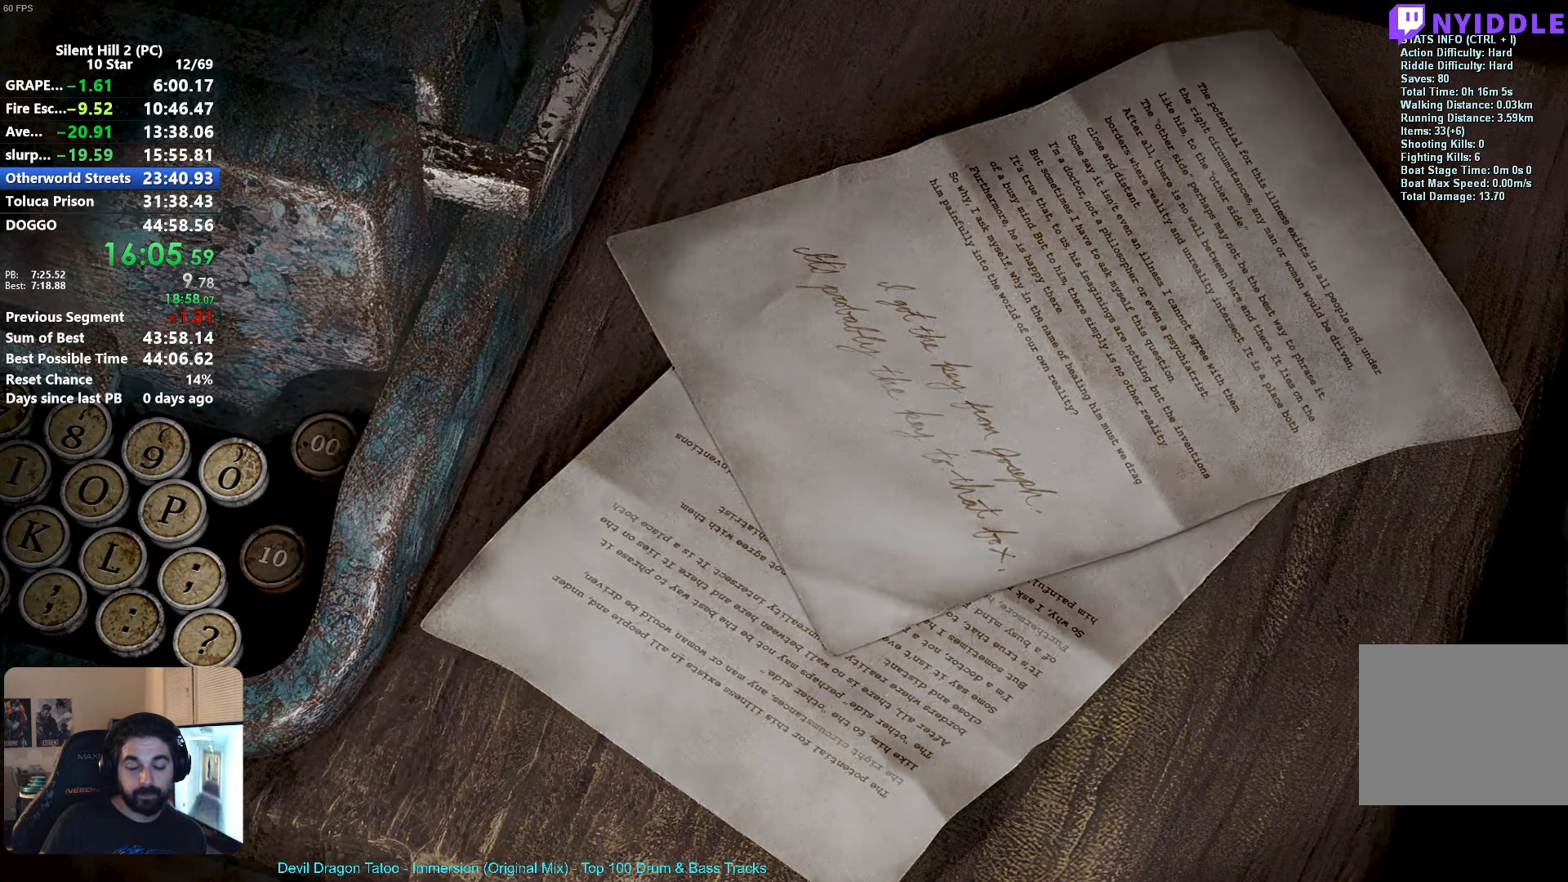
{"buttons": [], "left_stick": "up", "button_events": [[17, "A", "down"], [84, "A", "up"]]}
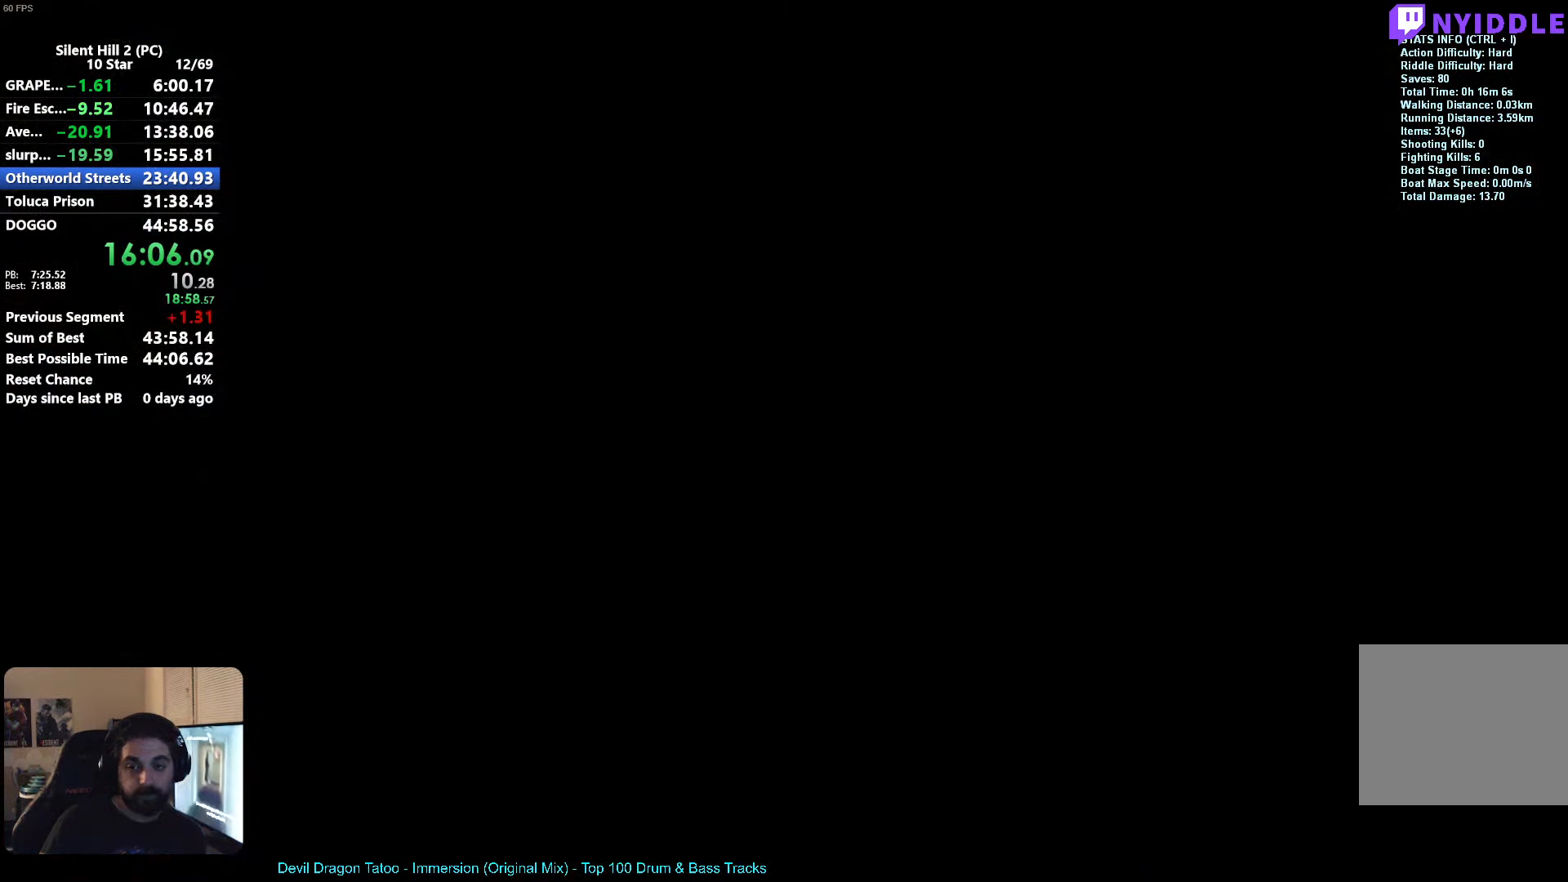
{"buttons": ["A"], "left_stick": "right", "button_events": [[500, "A", "down"]]}
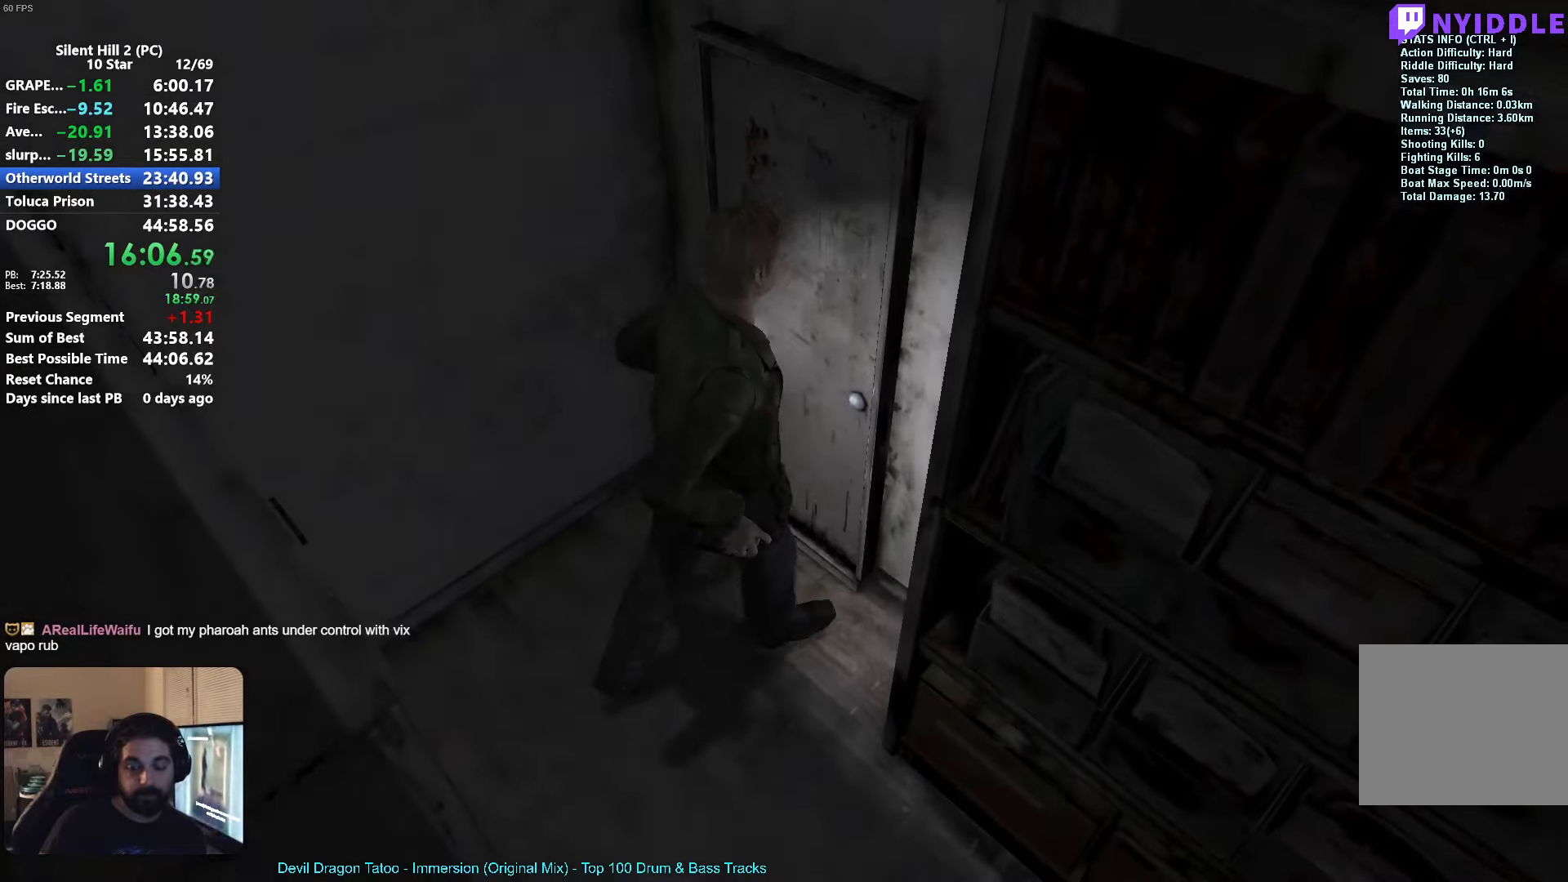
{"buttons": [], "left_stick": "down-right", "button_events": [[66, "A", "up"], [133, "A", "down"], [183, "A", "up"]]}
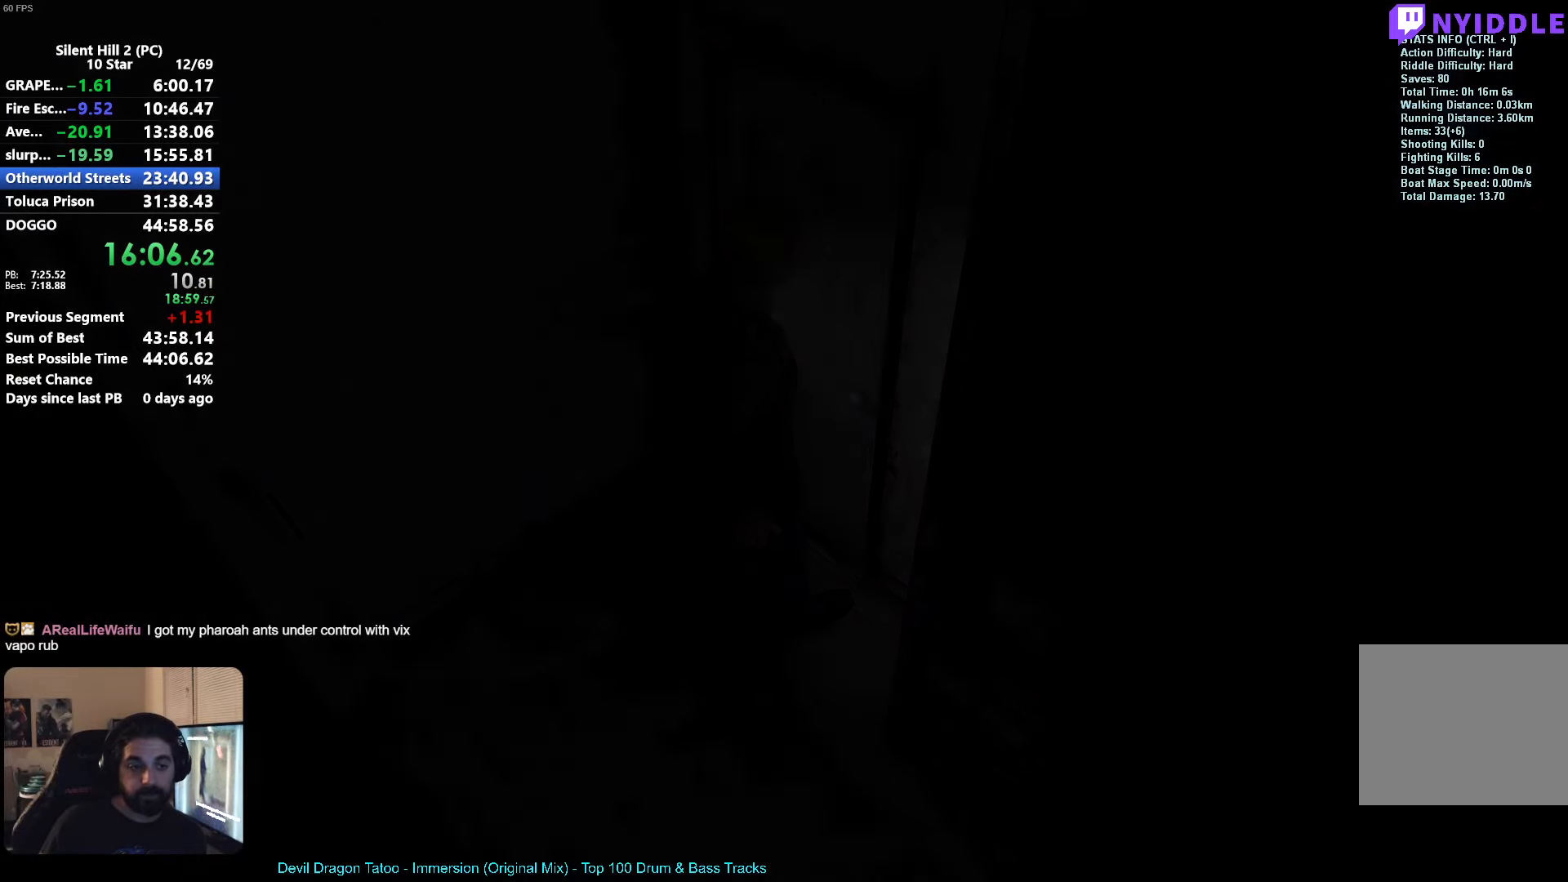
{"buttons": [], "left_stick": "down-right", "button_events": [[216, "X", "down"], [283, "X", "up"]]}
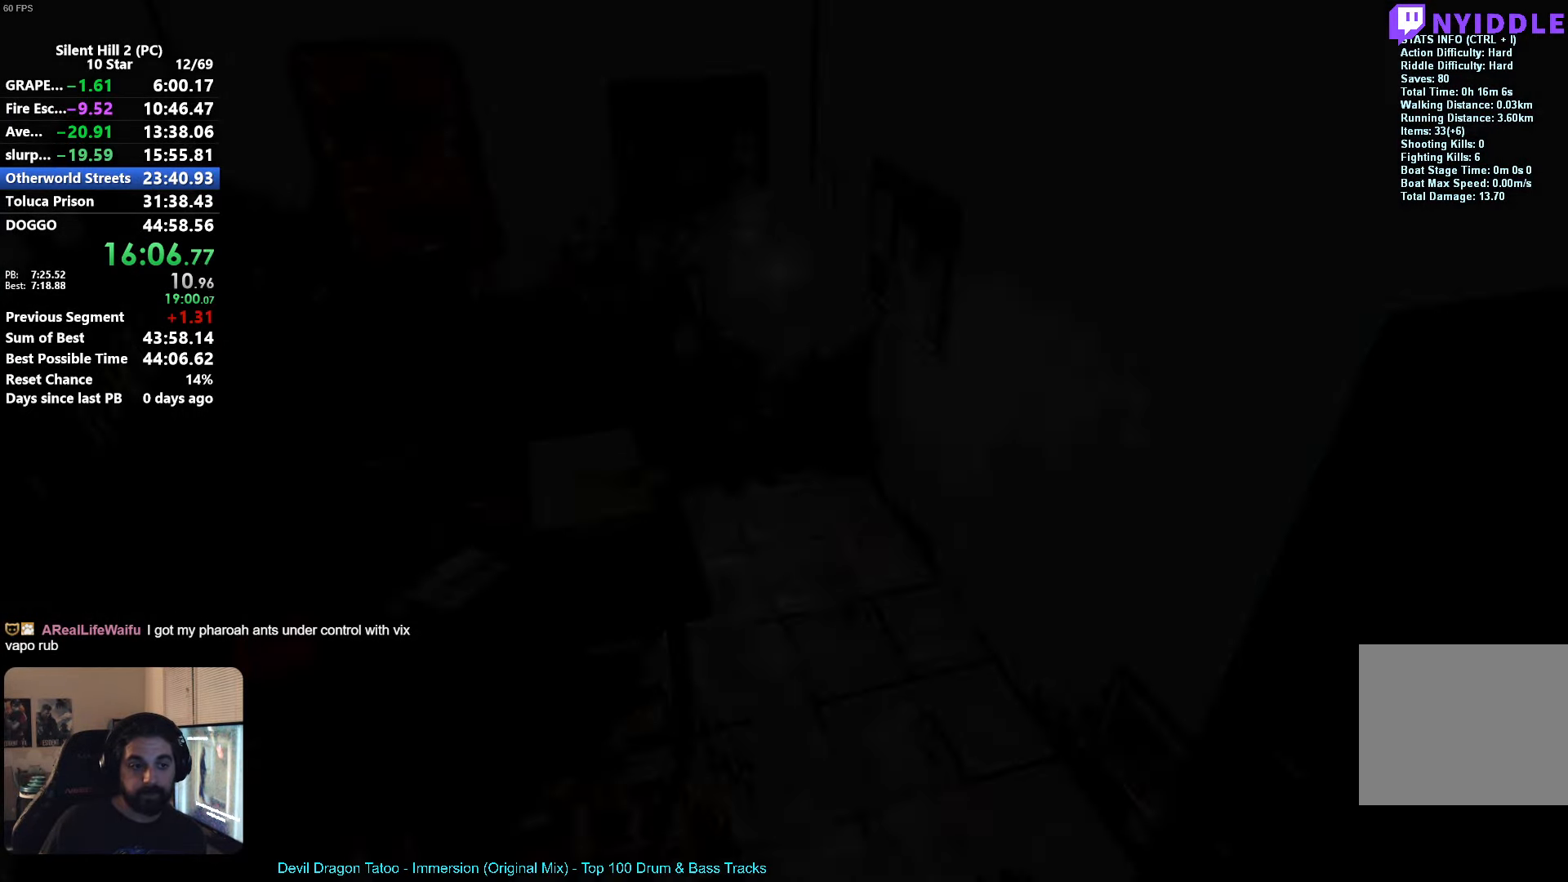
{"buttons": [], "left_stick": "down", "button_events": []}
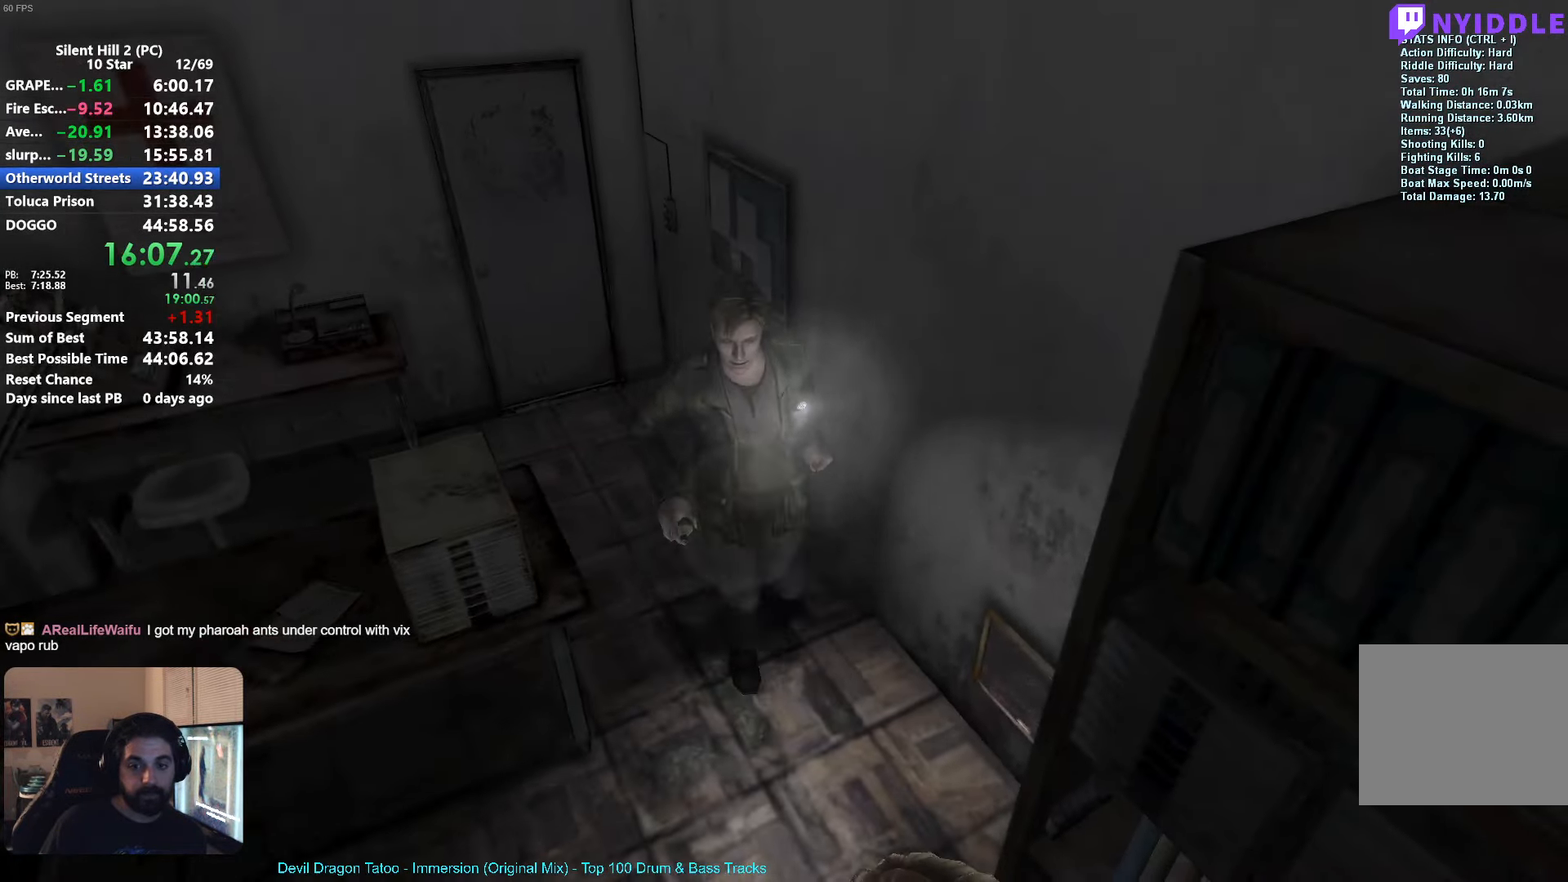
{"buttons": [], "left_stick": "left", "button_events": []}
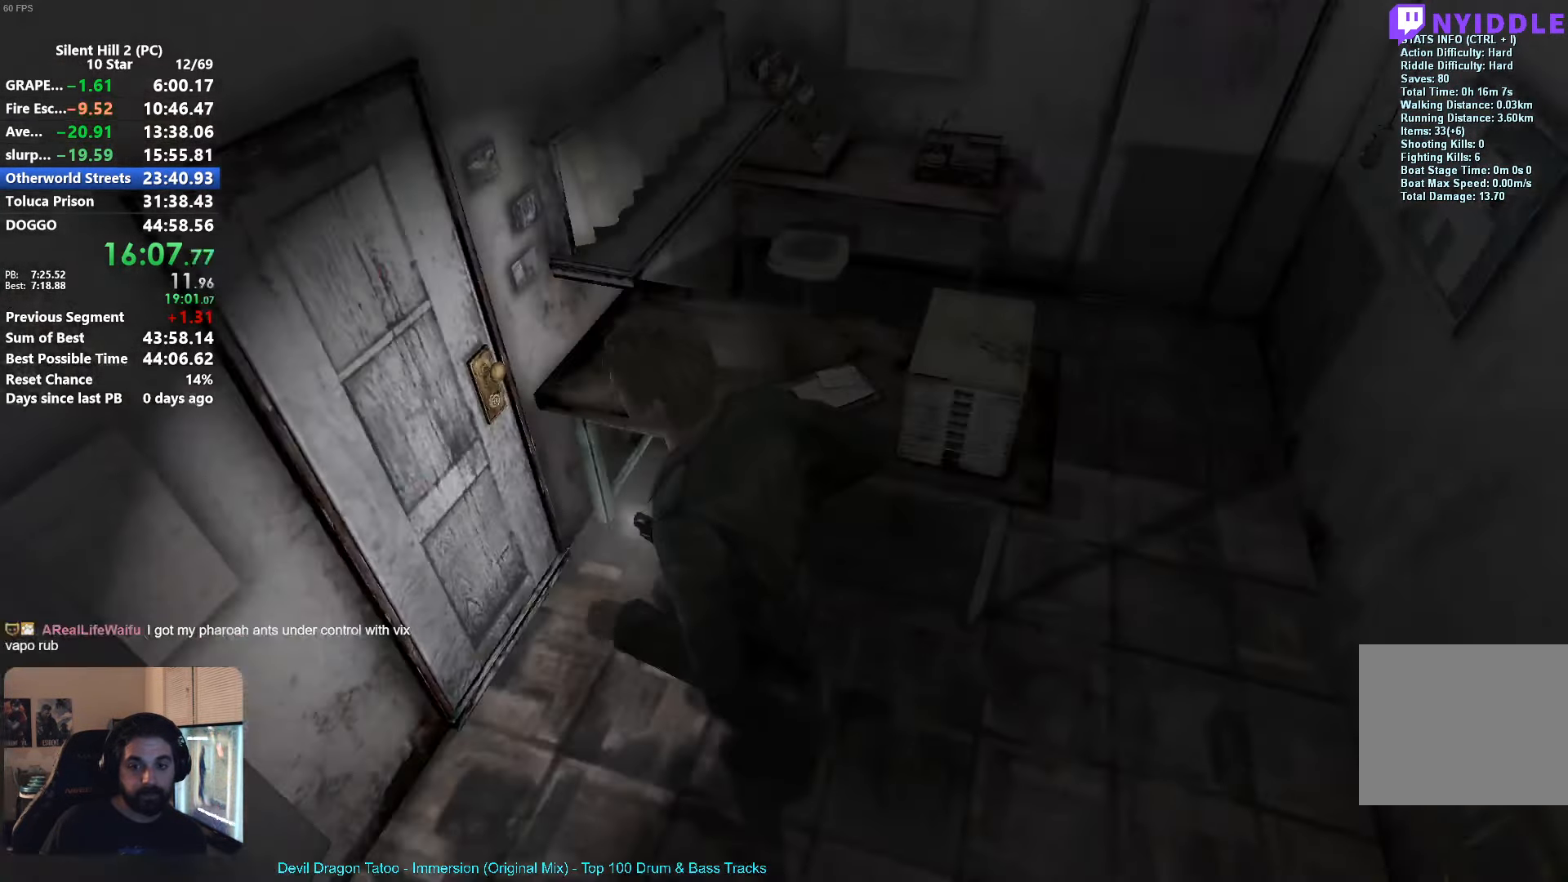
{"buttons": [], "left_stick": "right", "button_events": [[100, "A", "down"], [150, "A", "up"], [216, "A", "down"], [266, "A", "up"]]}
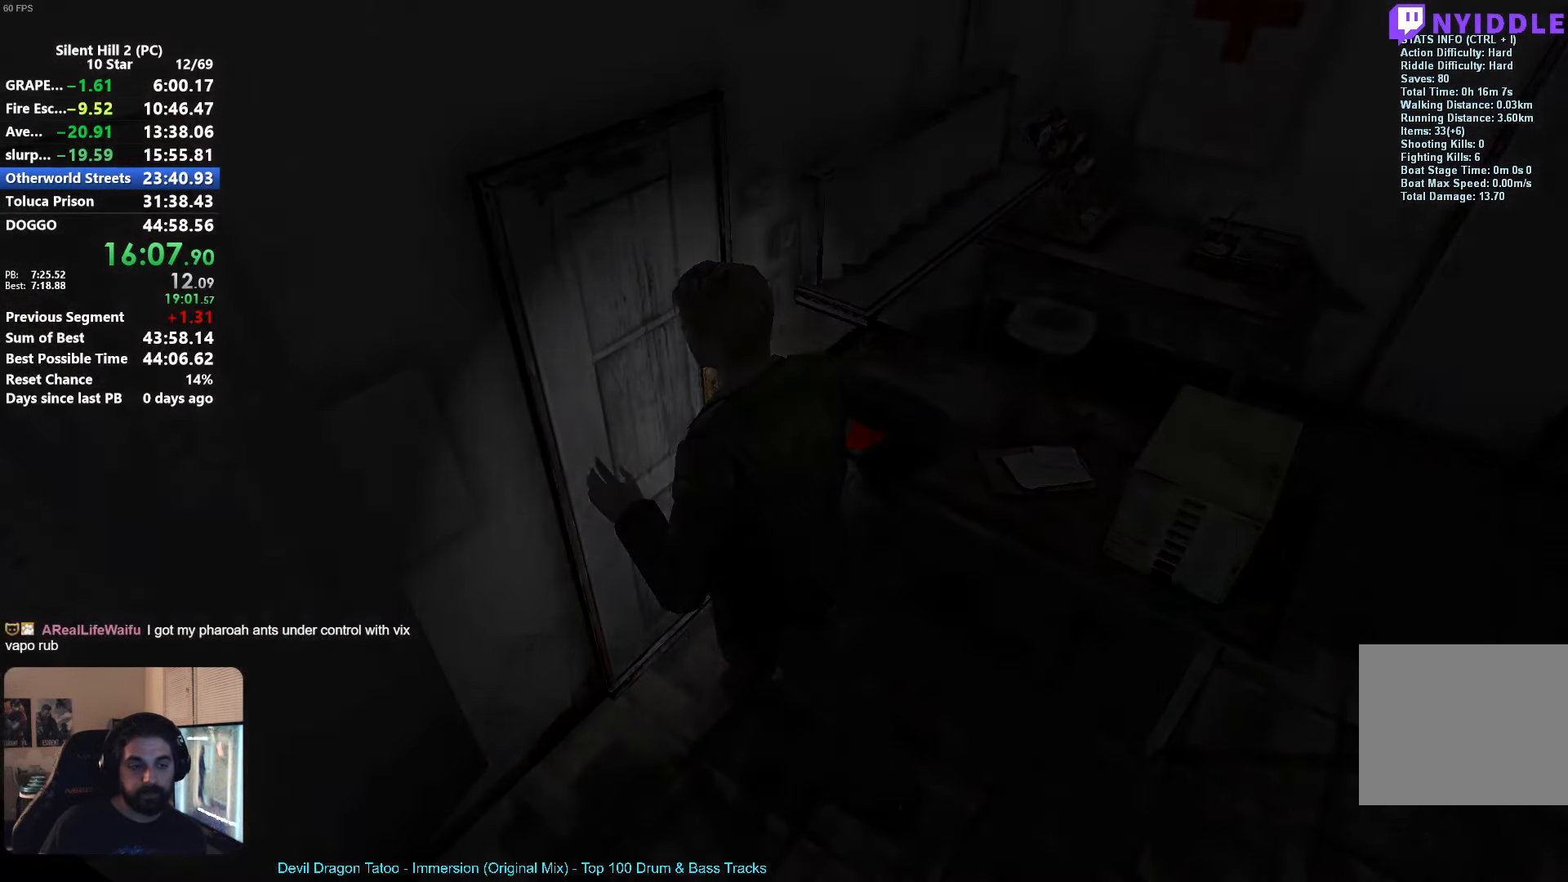
{"buttons": ["X"], "left_stick": "right", "button_events": [[66, "X", "down"]]}